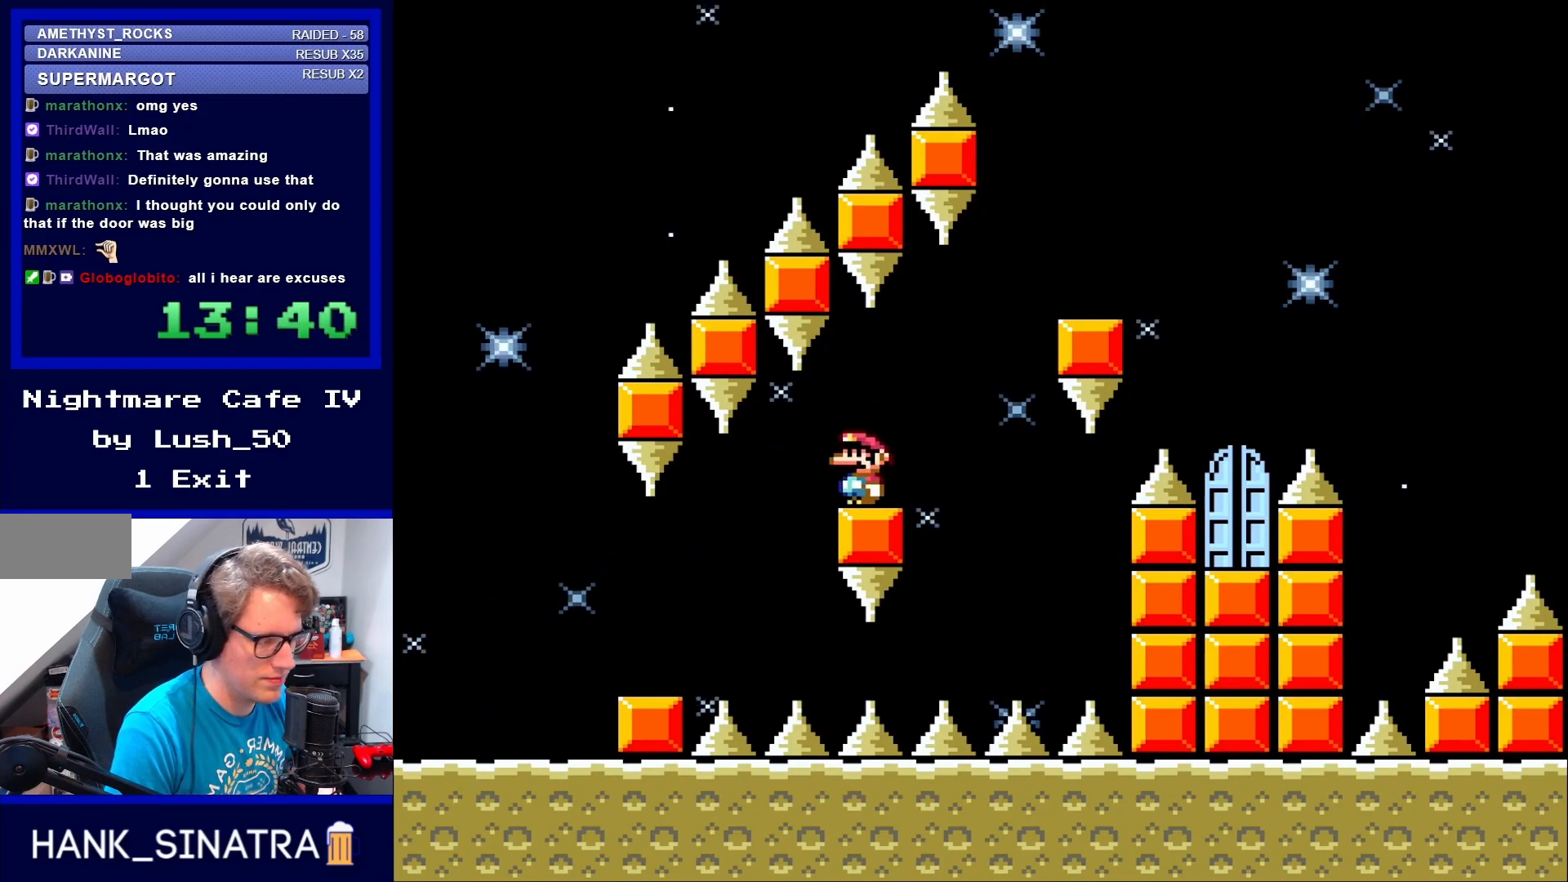
Gameplay with a controller (Nintendo layout); each line is a JSON object with the inputs held at the frame after it. "events" lists button and stick changes between this image and that frame as [ms after this image, input, new state], when the widget could be followed in between. Not read: L3 R3.
{"buttons": ["A", "X", "DPAD_RIGHT"], "events": [[150, "DPAD_RIGHT", "down"], [283, "A", "down"], [417, "A", "up"], [483, "A", "down"]]}
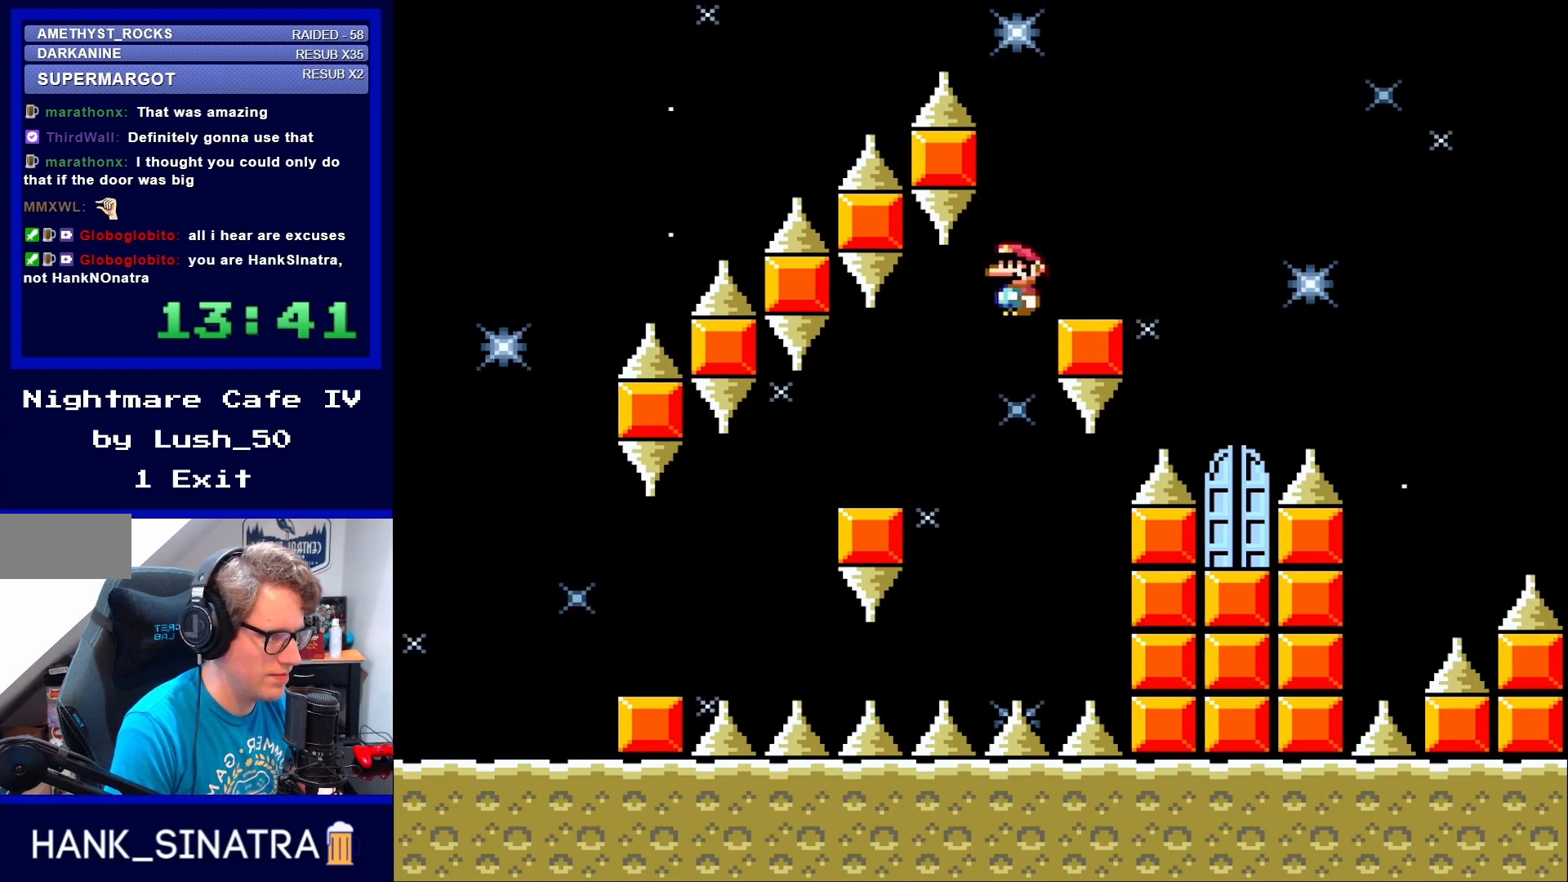
{"buttons": ["X"], "events": [[50, "DPAD_RIGHT", "up"], [183, "DPAD_LEFT", "down"], [317, "DPAD_LEFT", "up"], [450, "A", "up"]]}
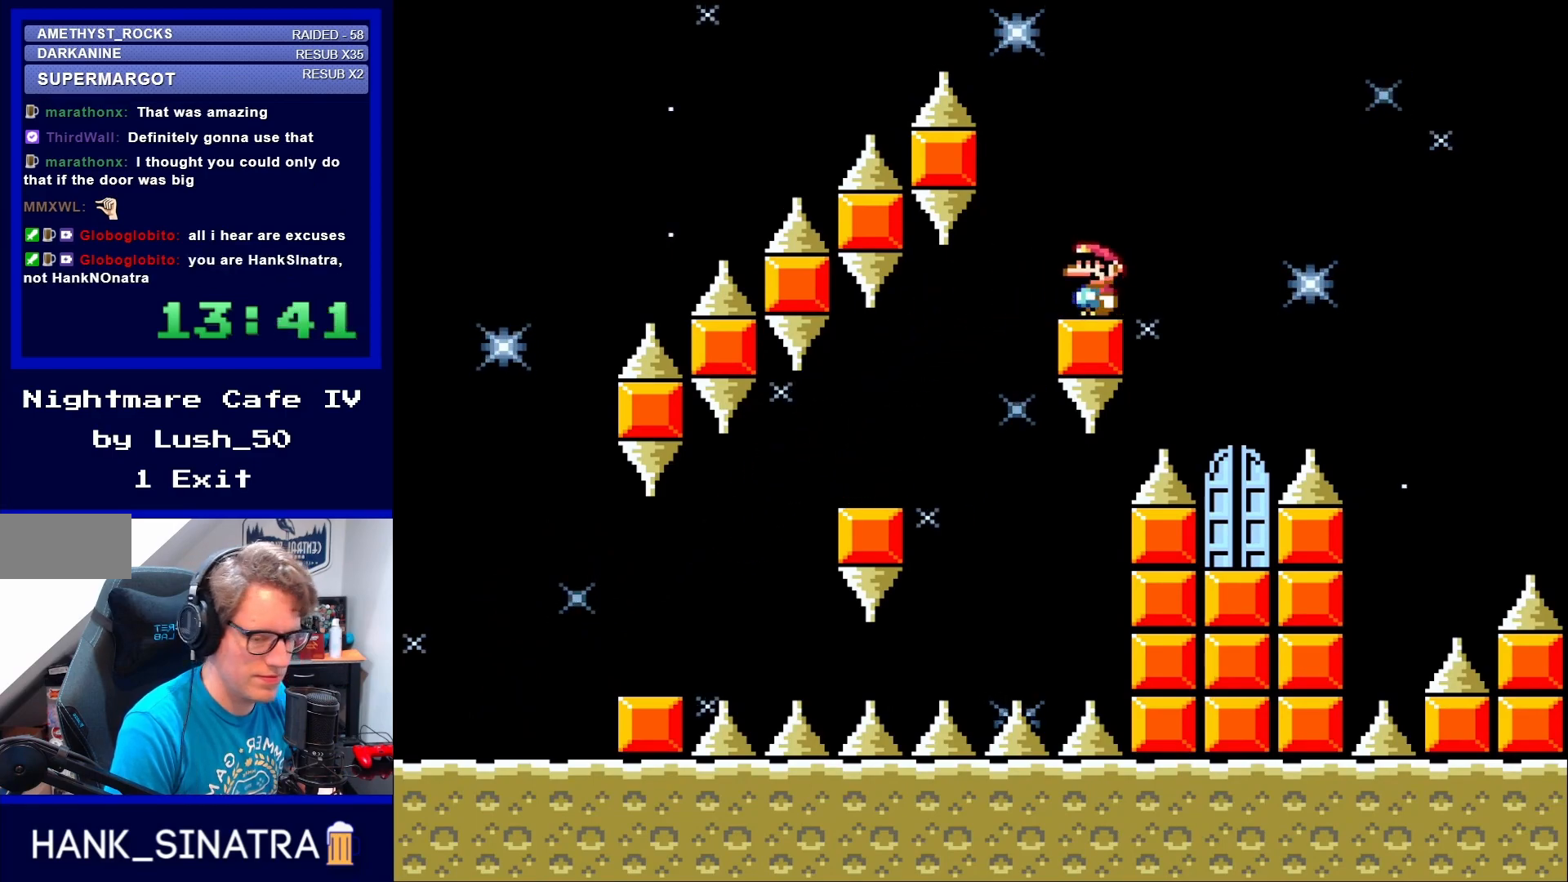
{"buttons": ["X"], "events": [[150, "DPAD_LEFT", "down"], [217, "DPAD_LEFT", "up"], [333, "DPAD_RIGHT", "down"], [383, "DPAD_RIGHT", "up"]]}
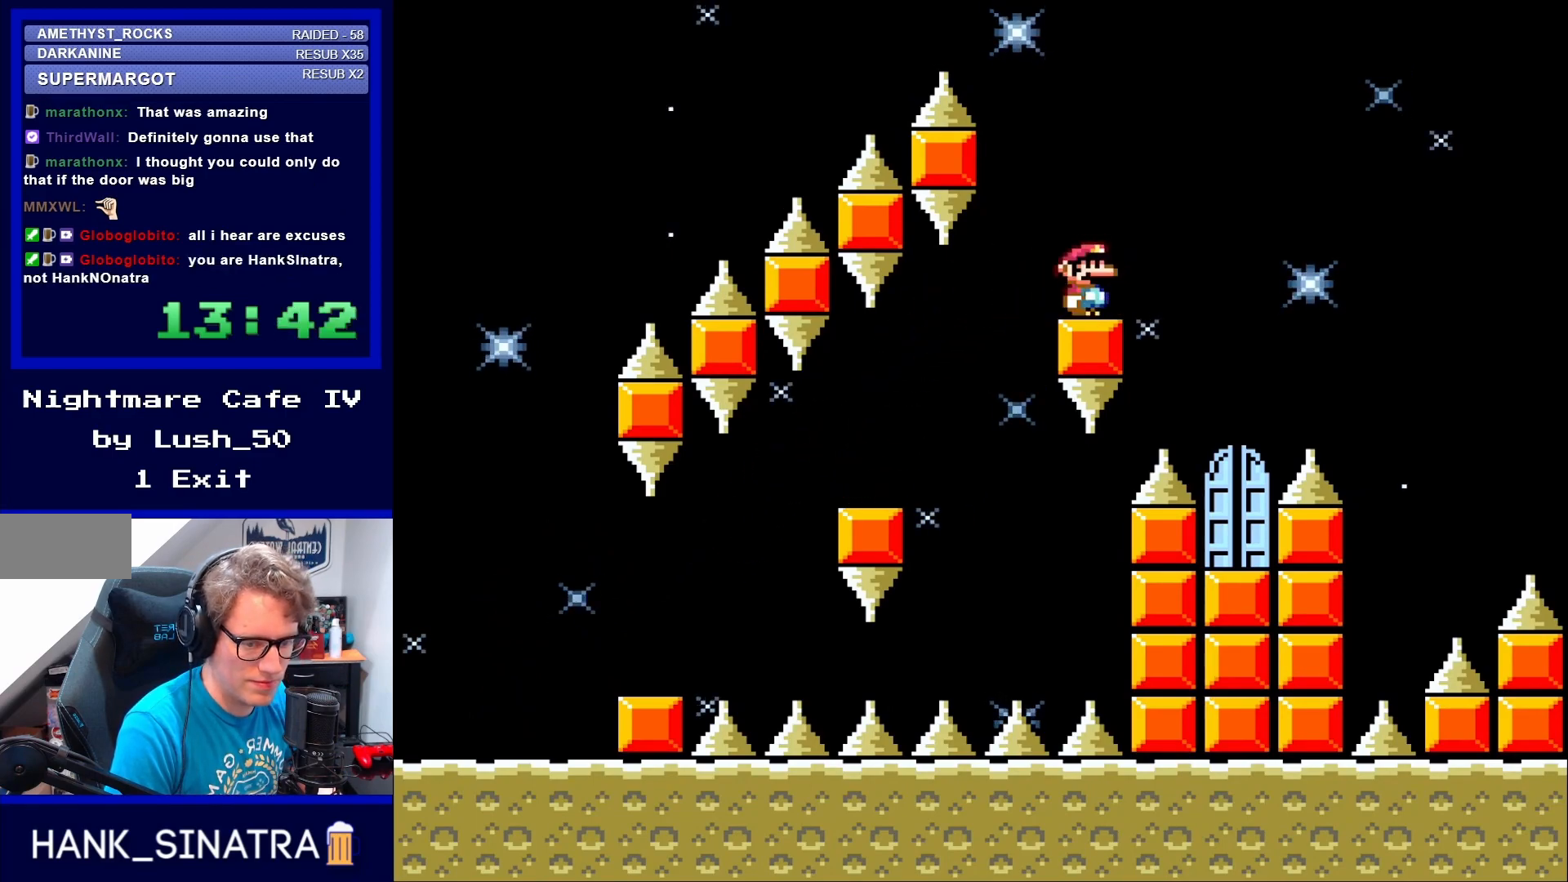
{"buttons": ["X"], "events": []}
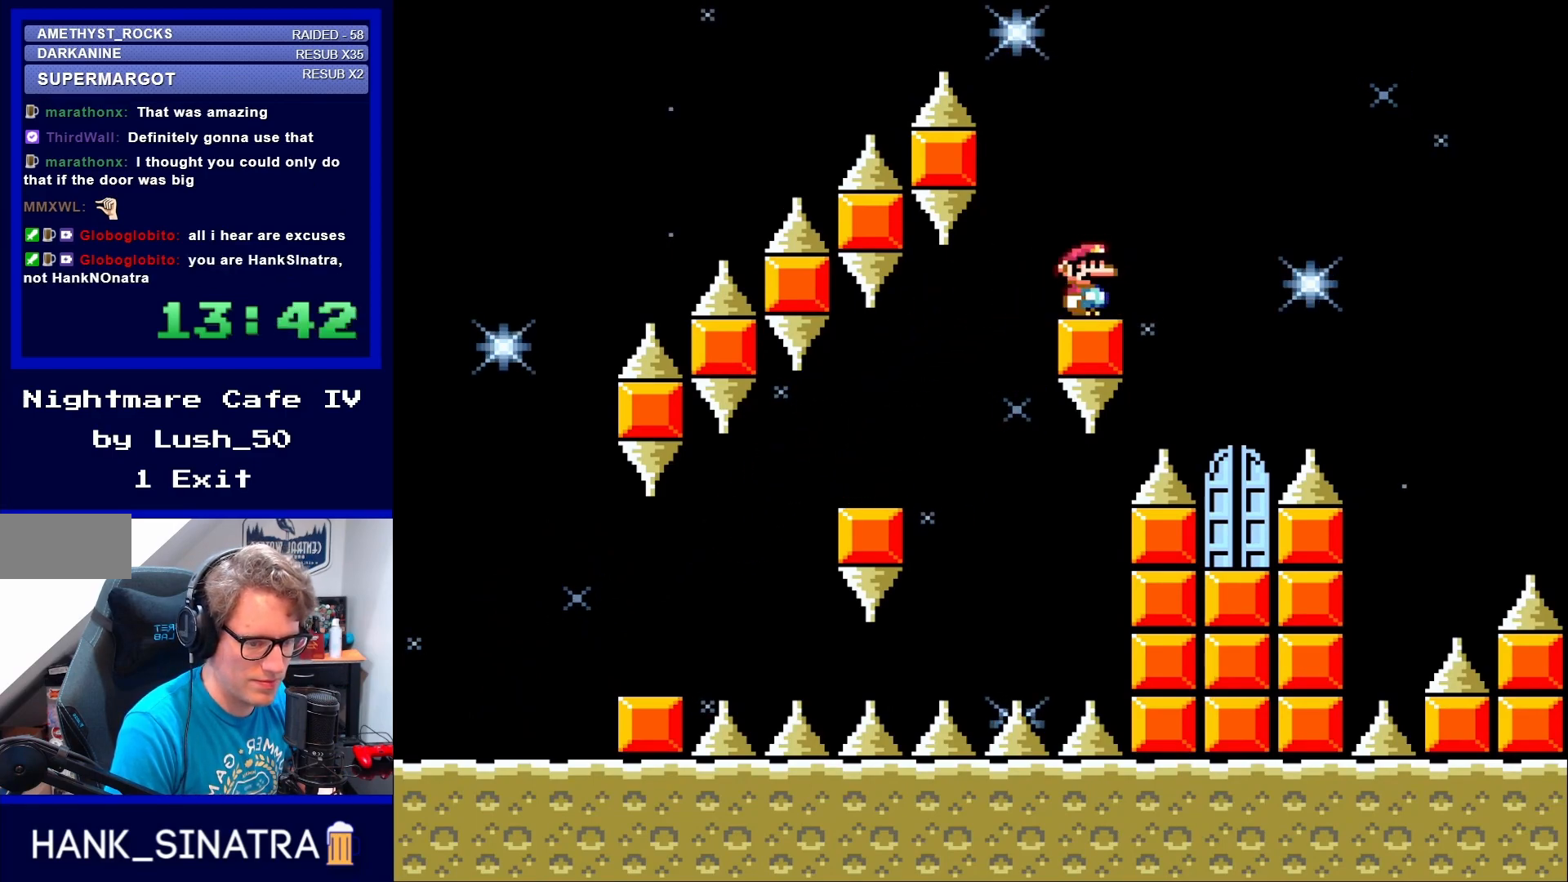
{"buttons": ["X"], "events": []}
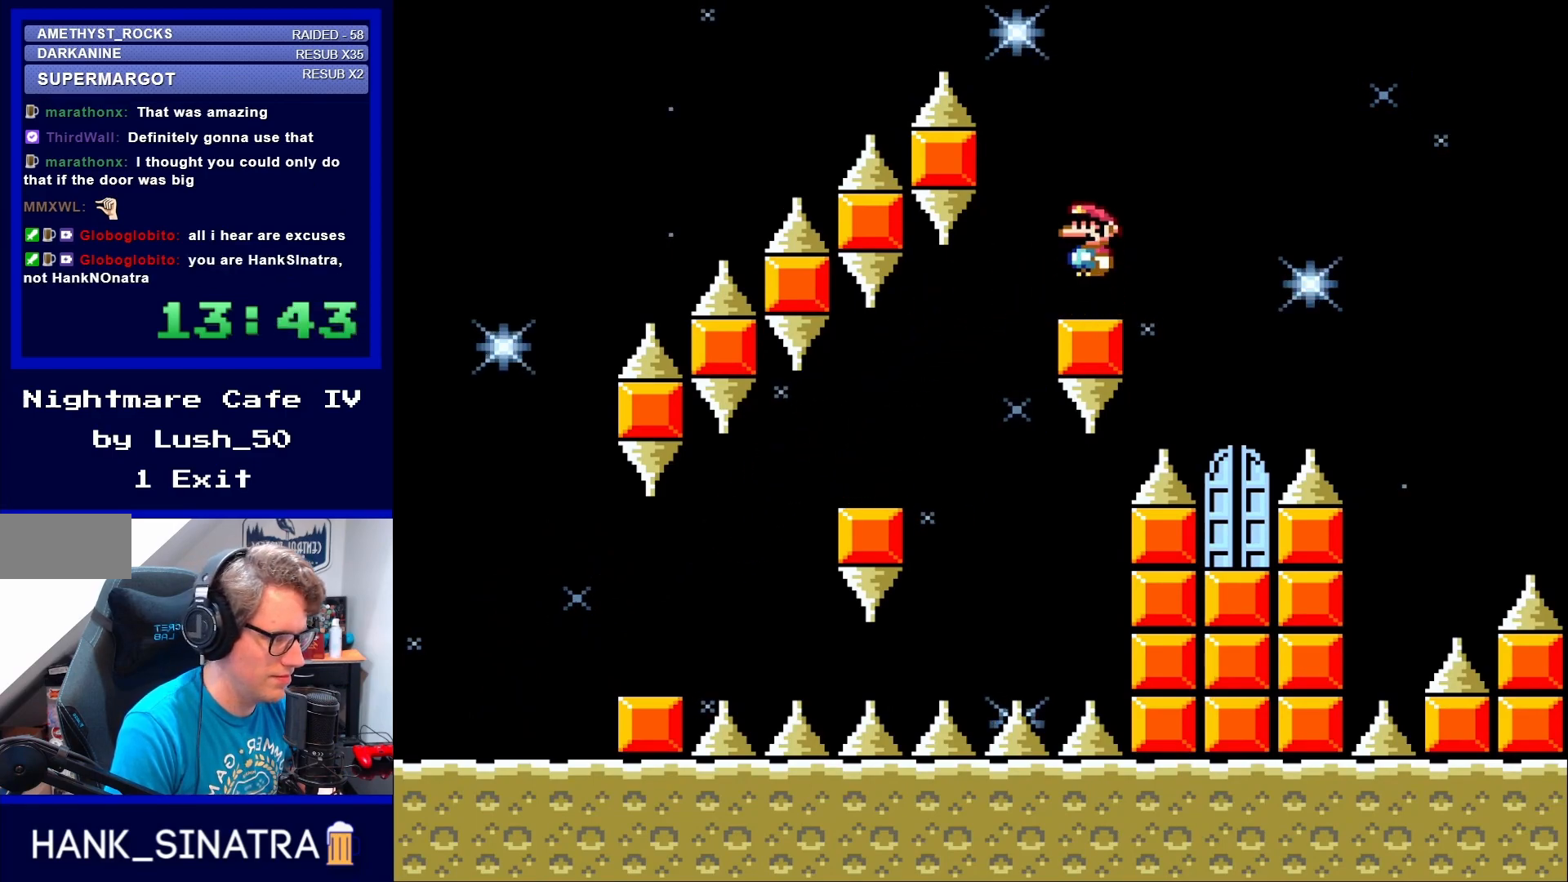
{"buttons": ["A", "X"], "events": [[50, "DPAD_RIGHT", "down"], [67, "A", "down"], [133, "A", "up"], [250, "DPAD_RIGHT", "up"], [283, "A", "down"]]}
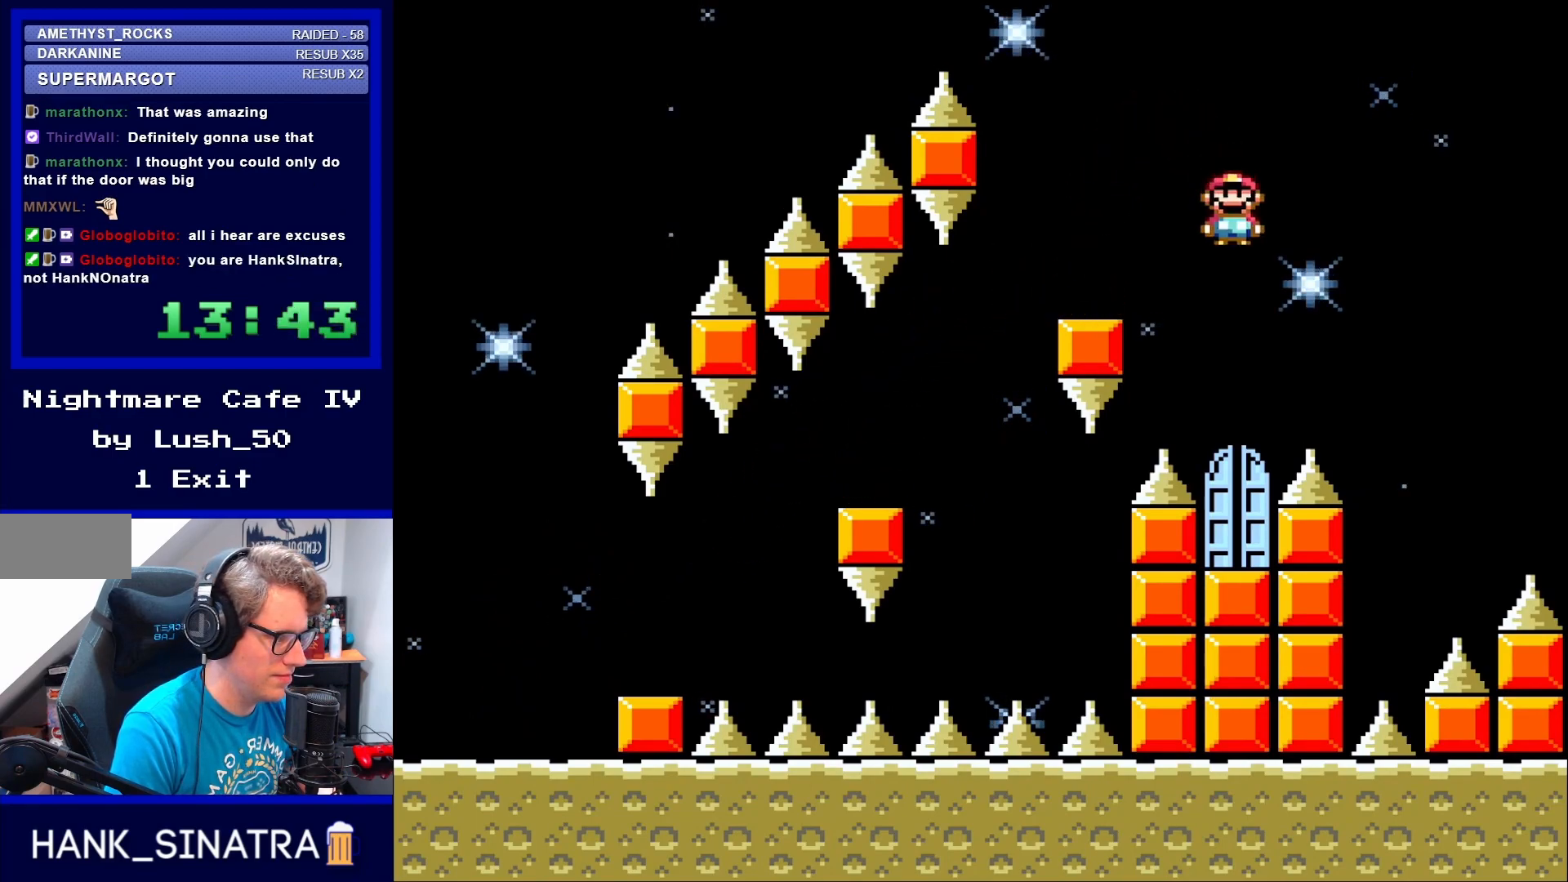
{"buttons": [], "events": [[117, "DPAD_LEFT", "down"], [217, "DPAD_LEFT", "up"], [333, "DPAD_RIGHT", "down"], [333, "DPAD_UP", "down"], [367, "DPAD_UP", "up"], [400, "DPAD_RIGHT", "up"], [450, "A", "up"], [450, "X", "up"]]}
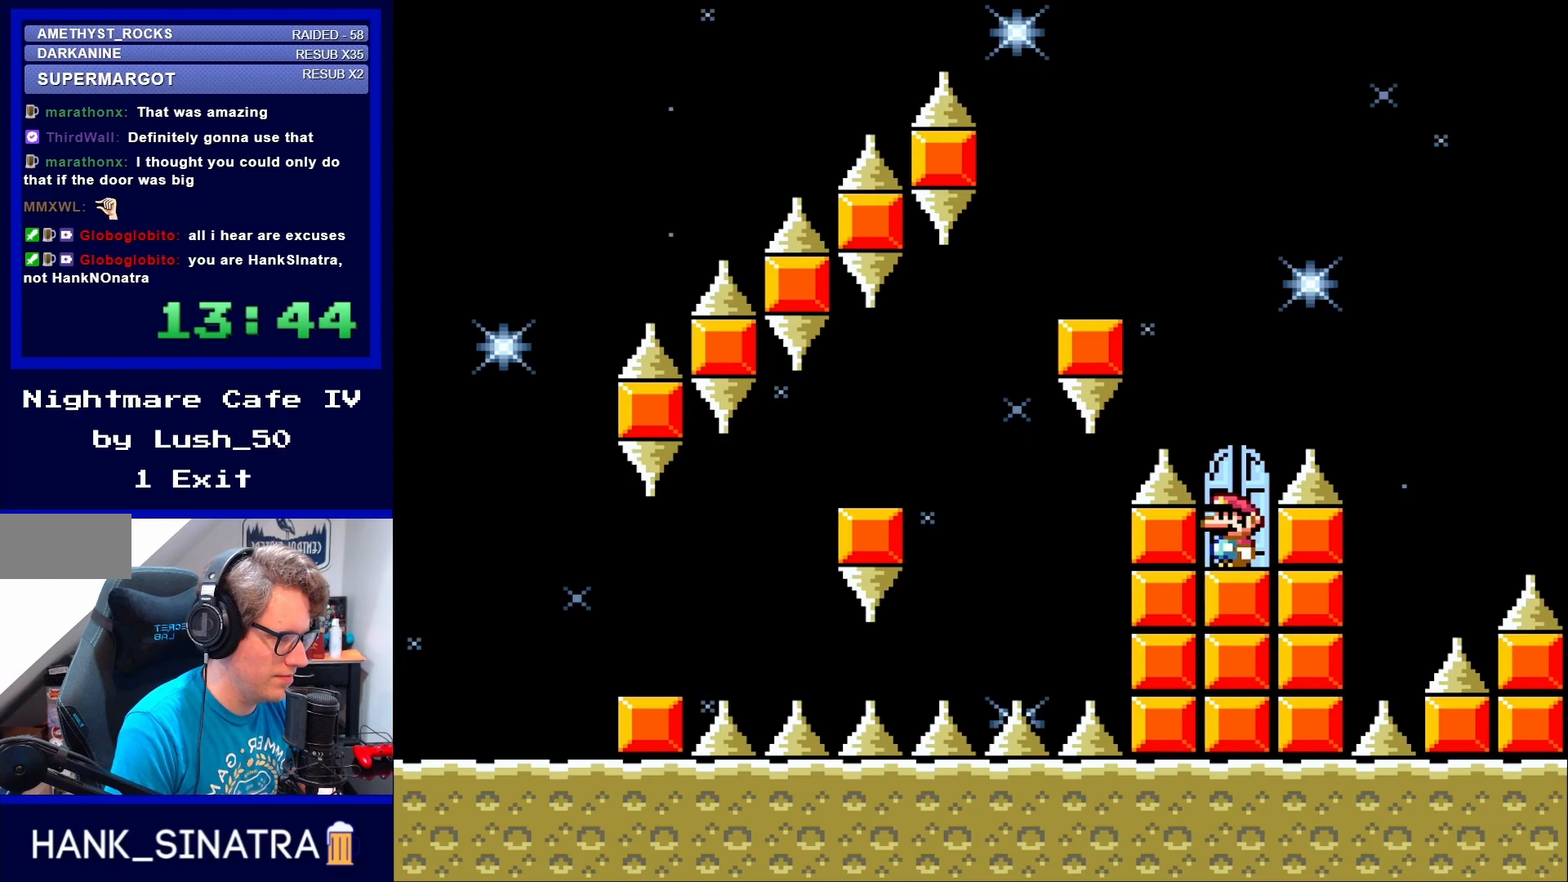
{"buttons": [], "events": [[217, "DPAD_UP", "down"], [317, "DPAD_UP", "up"]]}
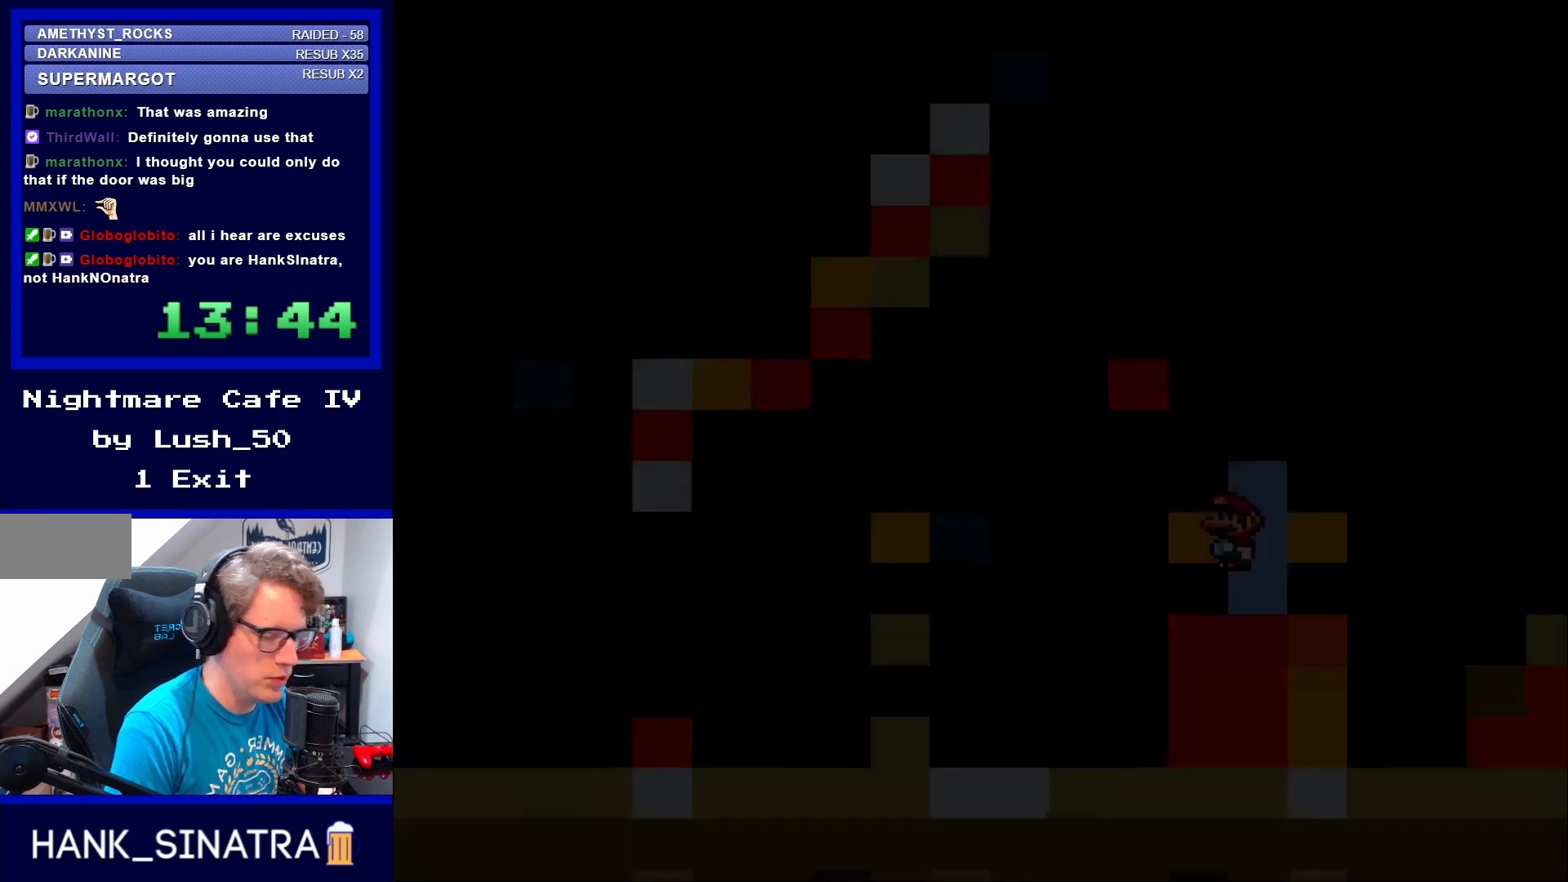
{"buttons": [], "events": []}
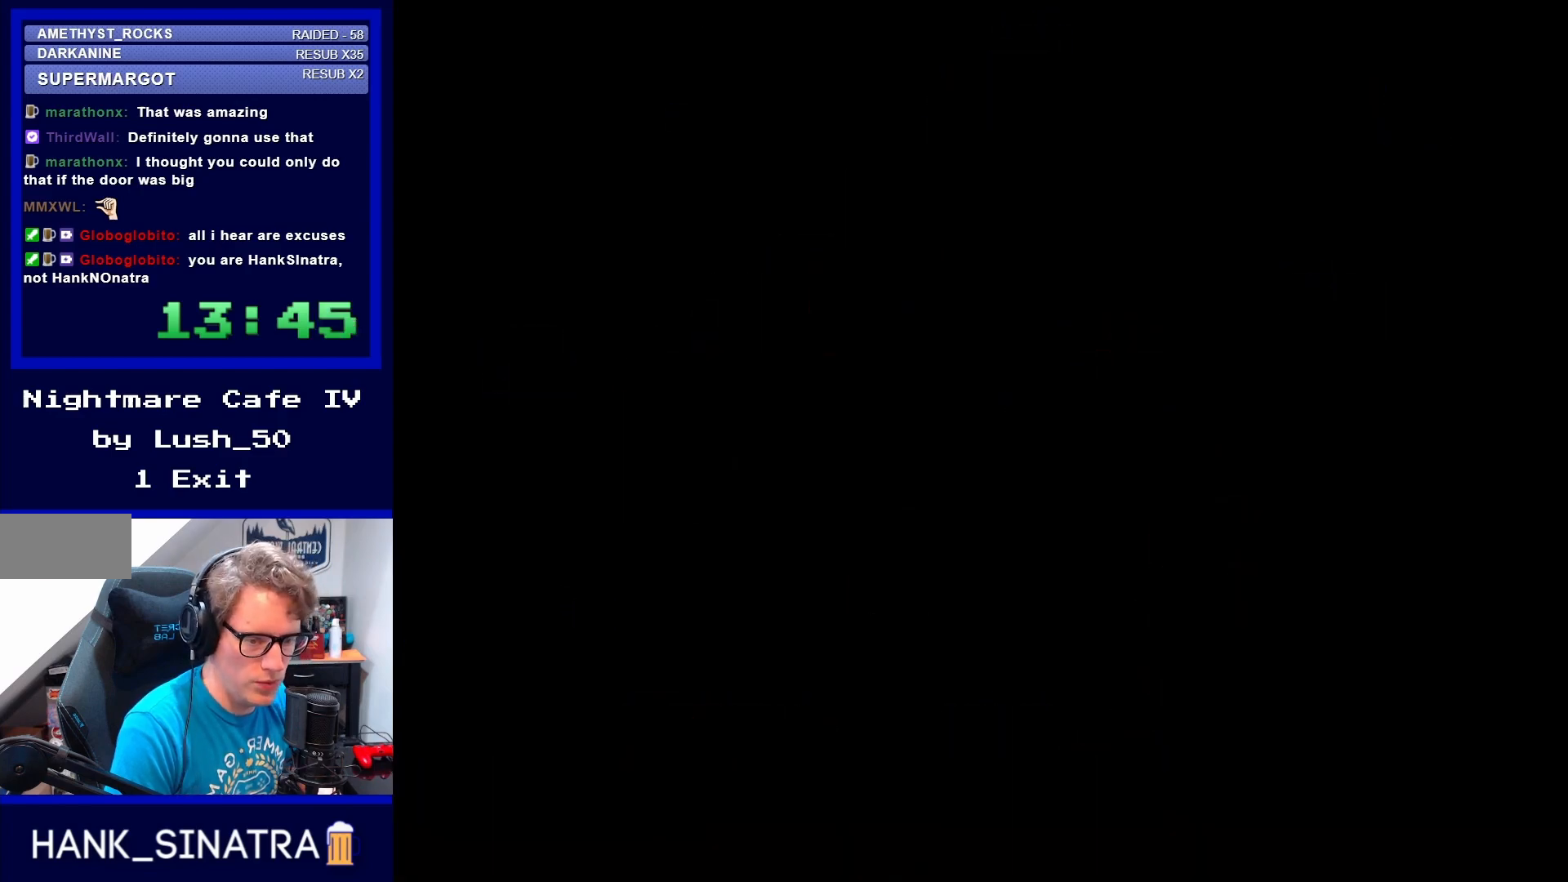
{"buttons": [], "events": []}
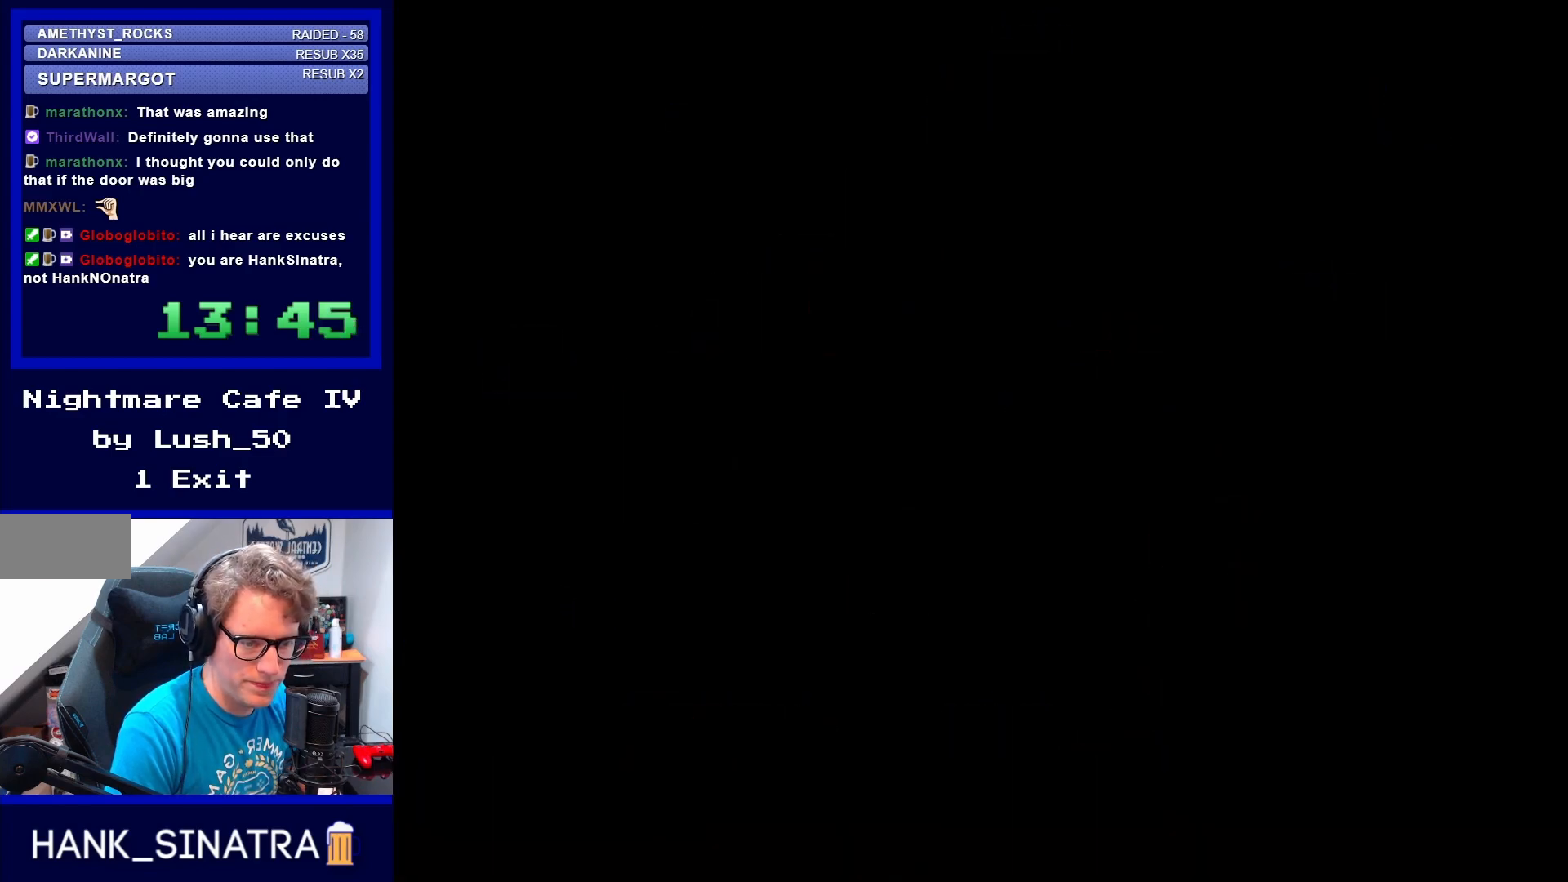
{"buttons": [], "events": []}
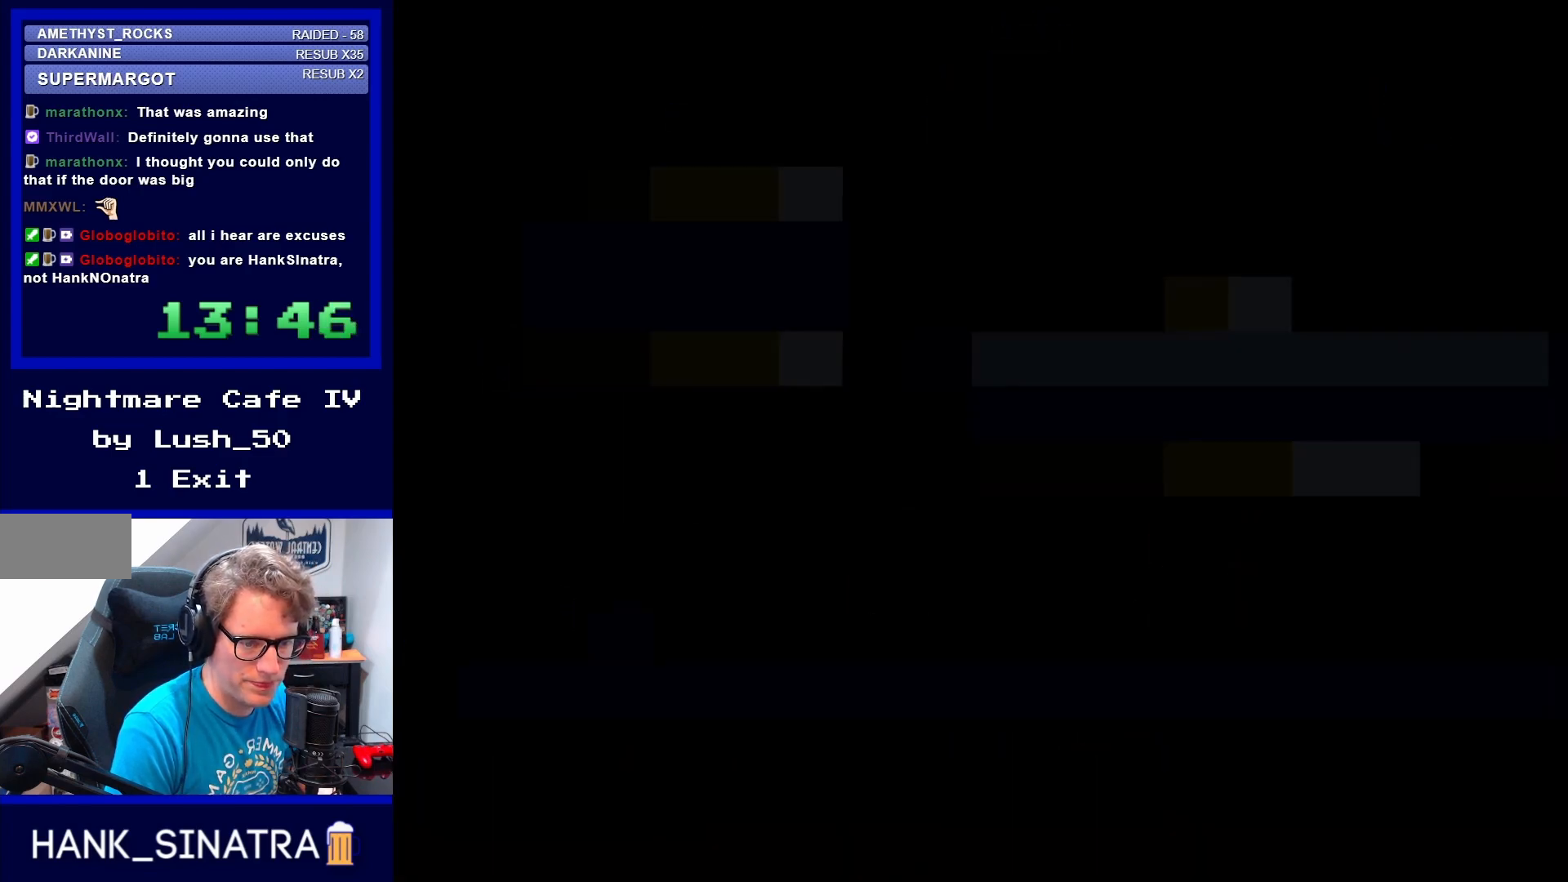
{"buttons": [], "events": []}
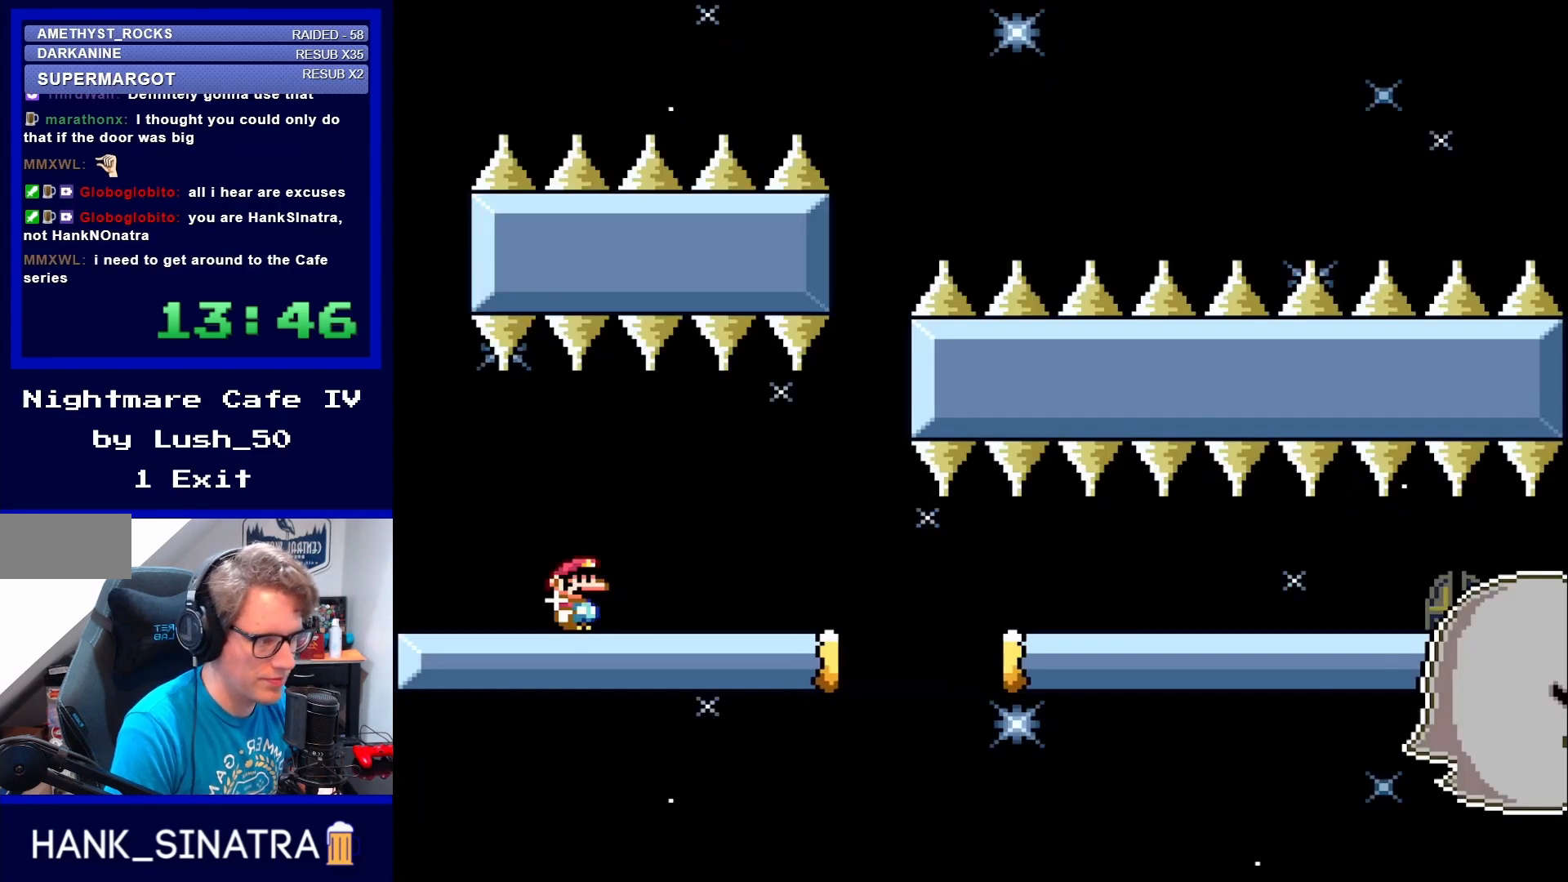
{"buttons": [], "events": []}
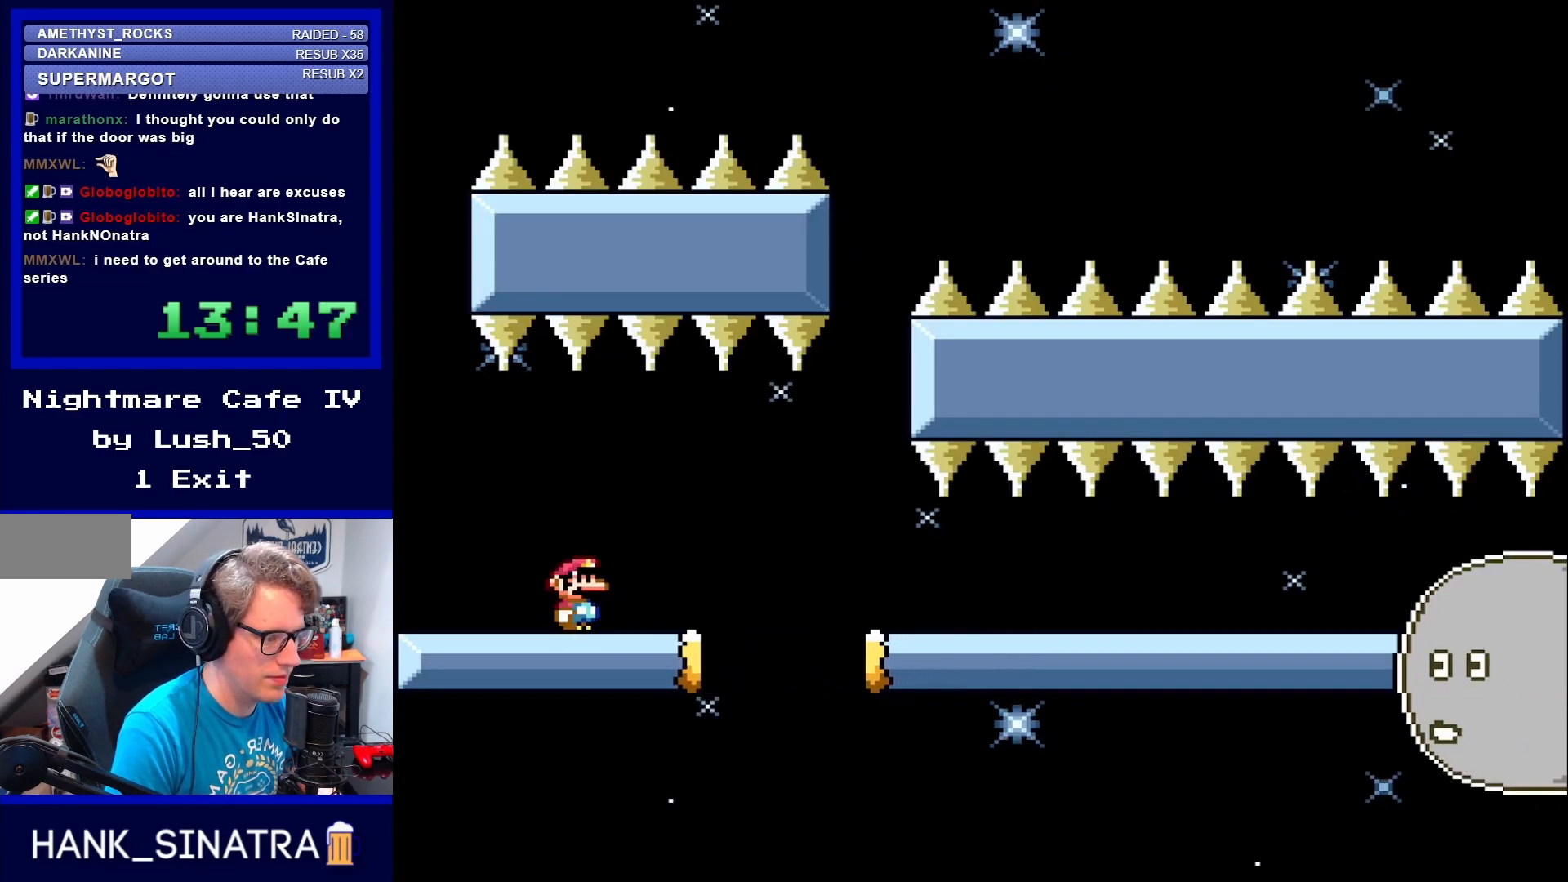
{"buttons": ["A", "X", "DPAD_RIGHT"], "events": [[283, "A", "down"], [283, "DPAD_RIGHT", "down"], [283, "X", "down"], [333, "A", "up"], [483, "A", "down"]]}
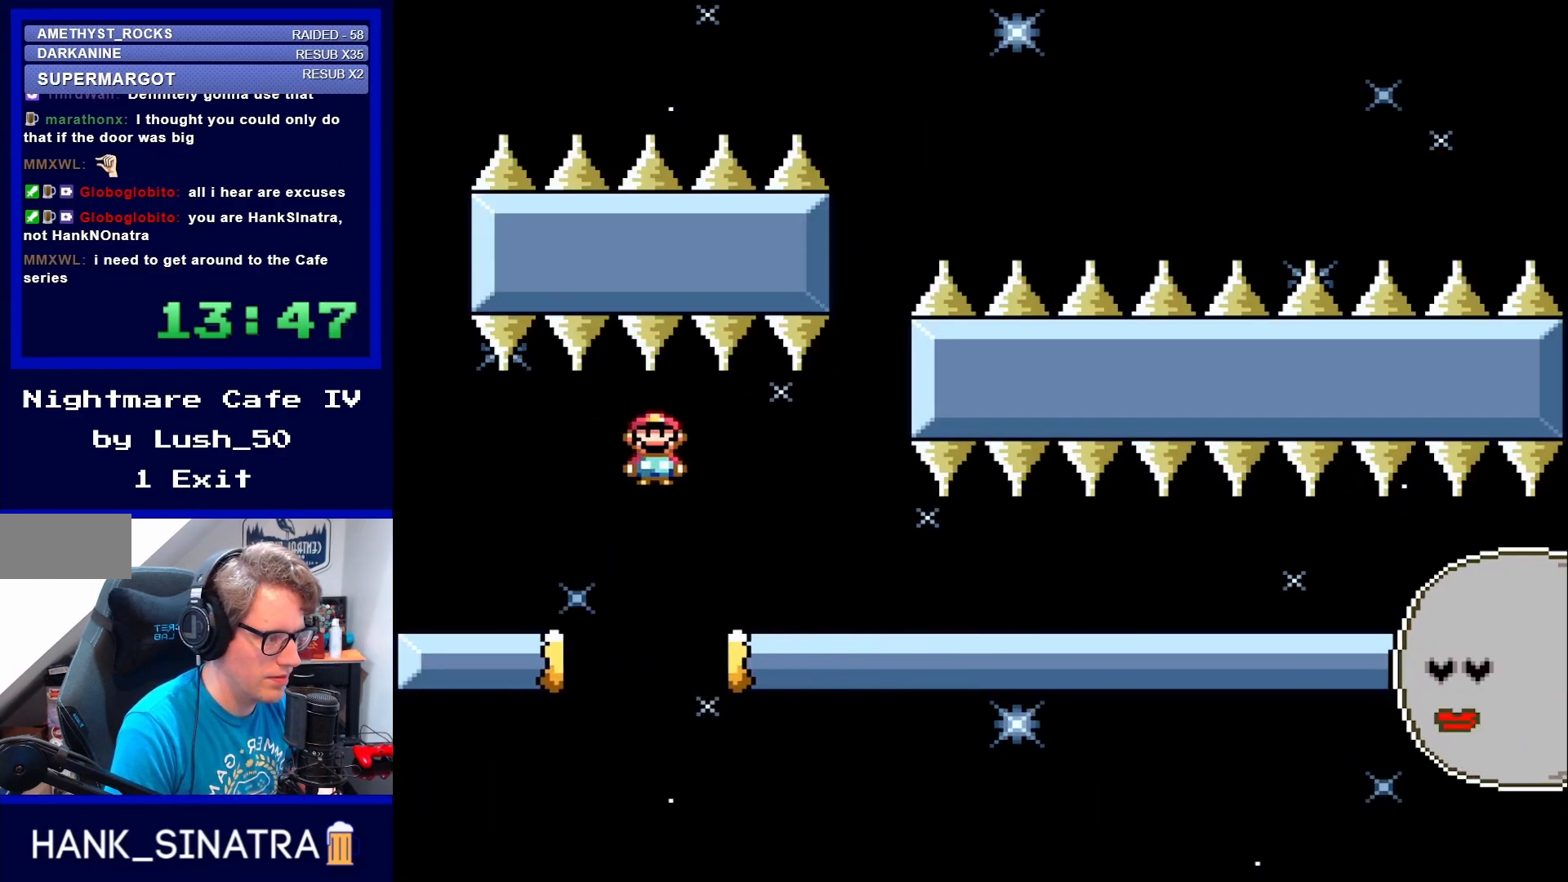
{"buttons": ["A", "X", "DPAD_RIGHT"], "events": [[83, "DPAD_RIGHT", "up"], [417, "DPAD_RIGHT", "down"]]}
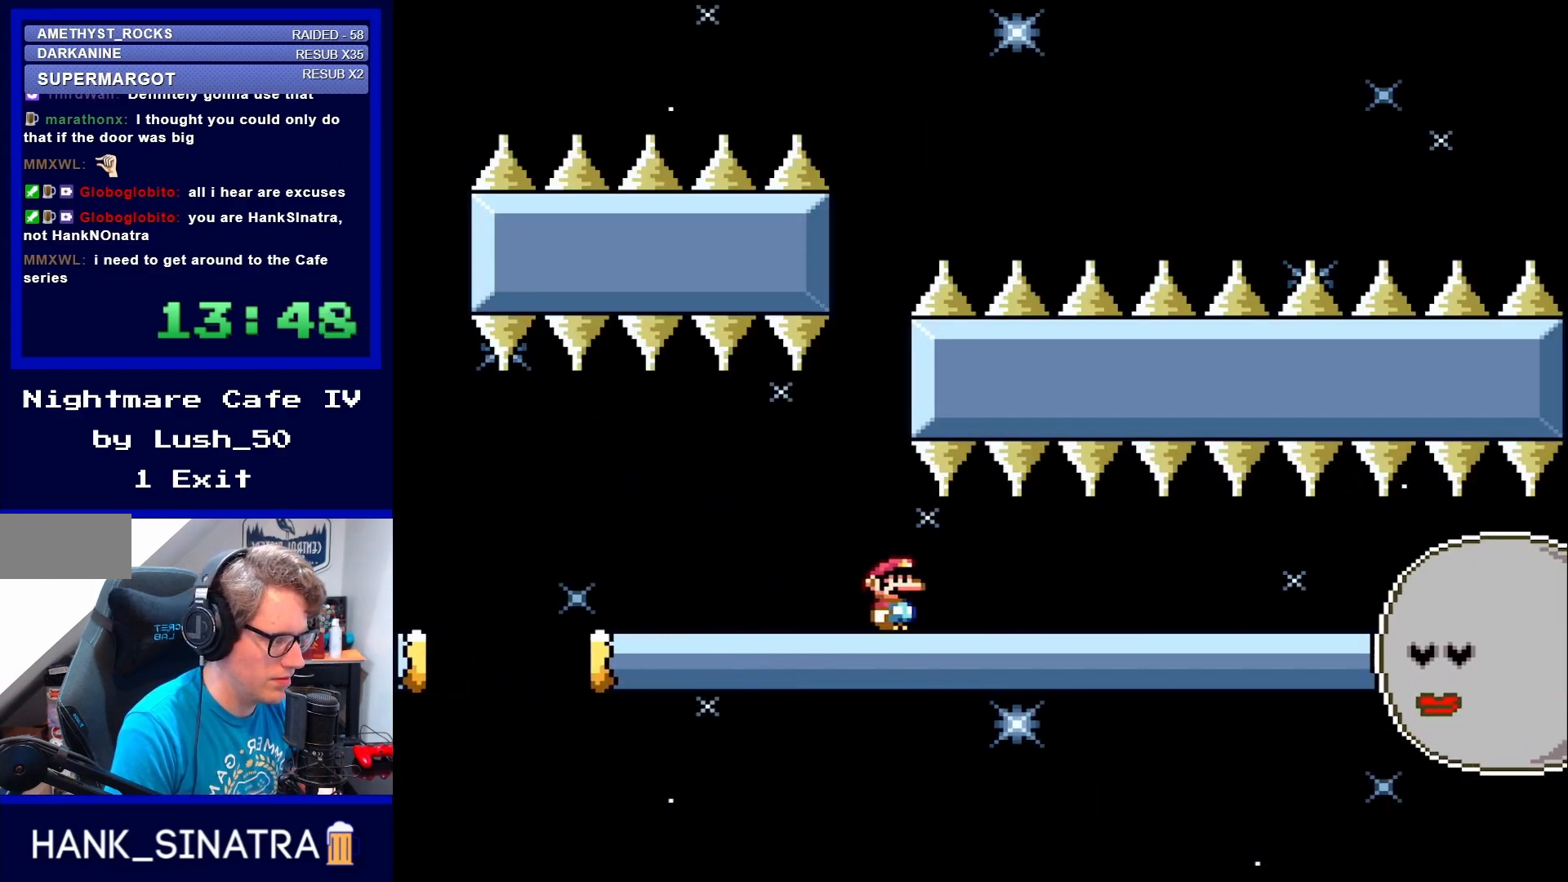
{"buttons": ["X"], "events": [[67, "DPAD_RIGHT", "up"], [283, "A", "up"]]}
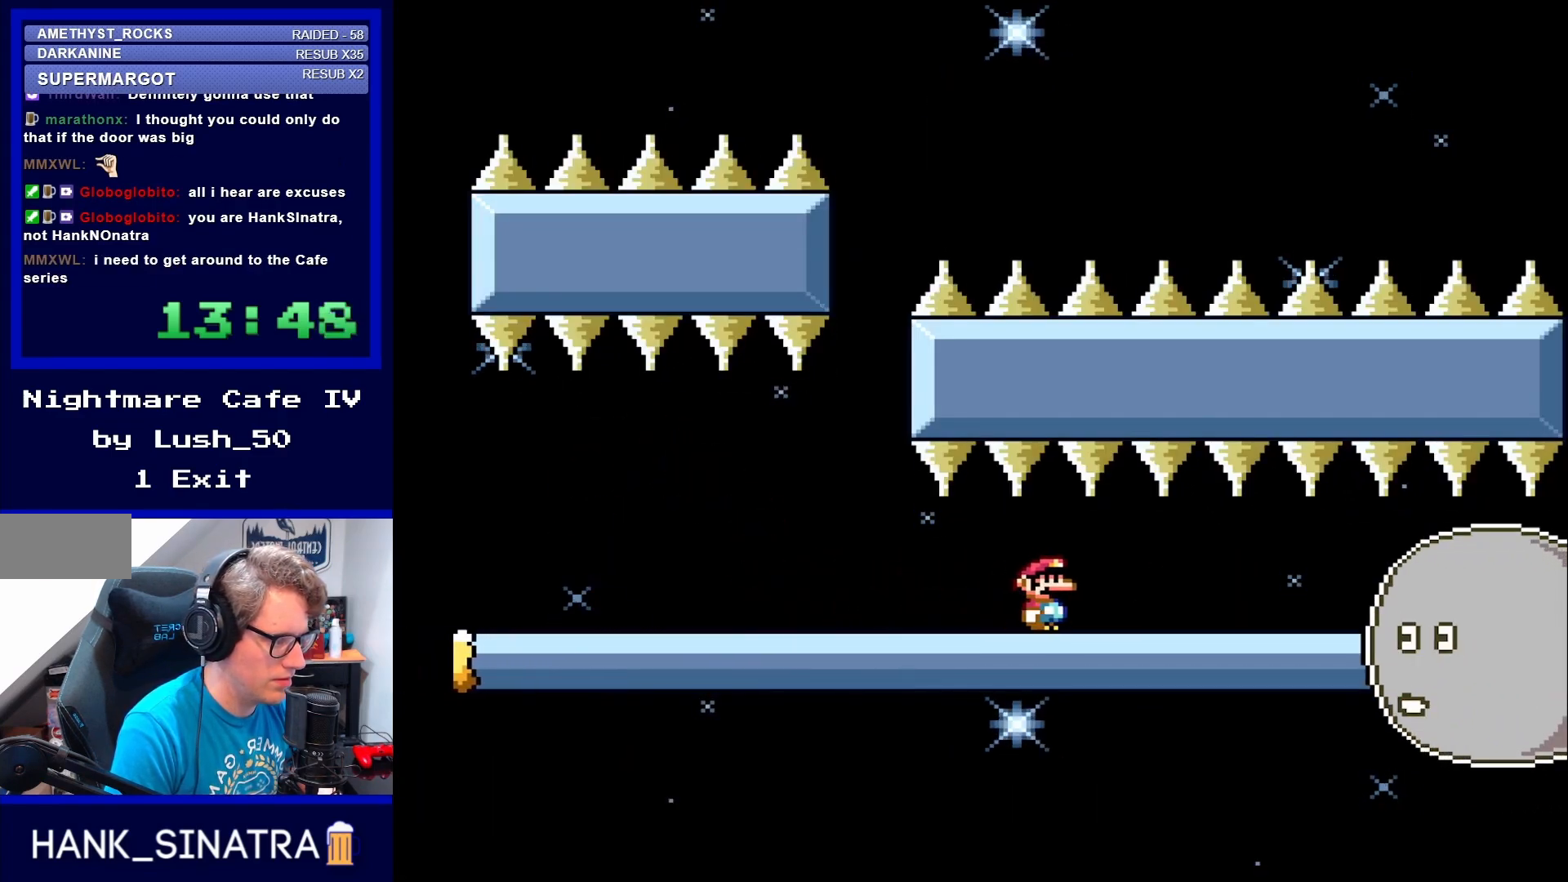
{"buttons": ["X"], "events": []}
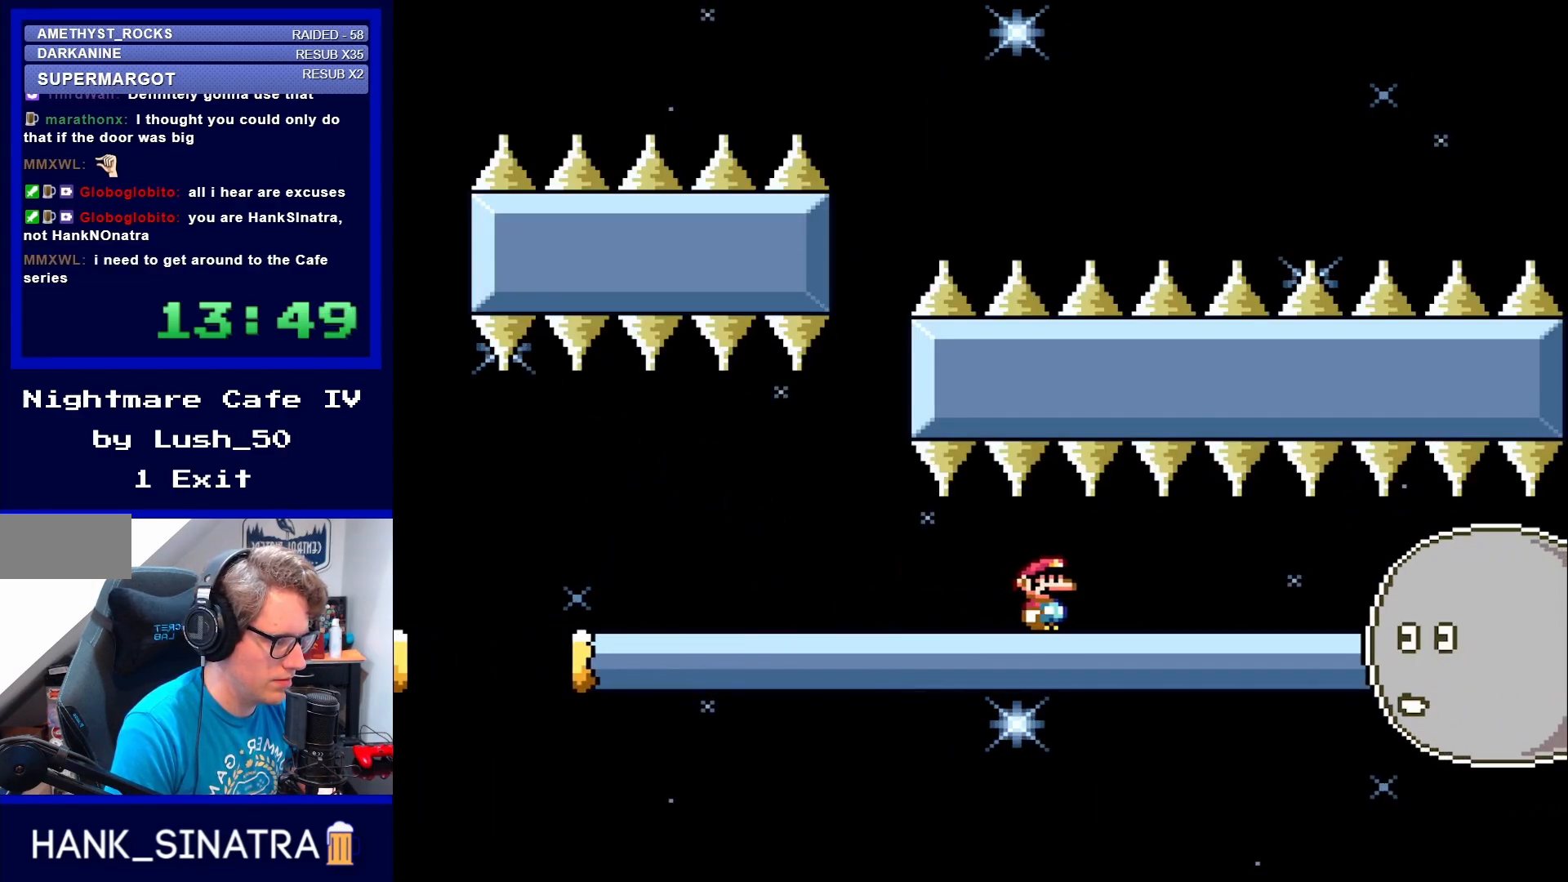
{"buttons": ["X"], "events": []}
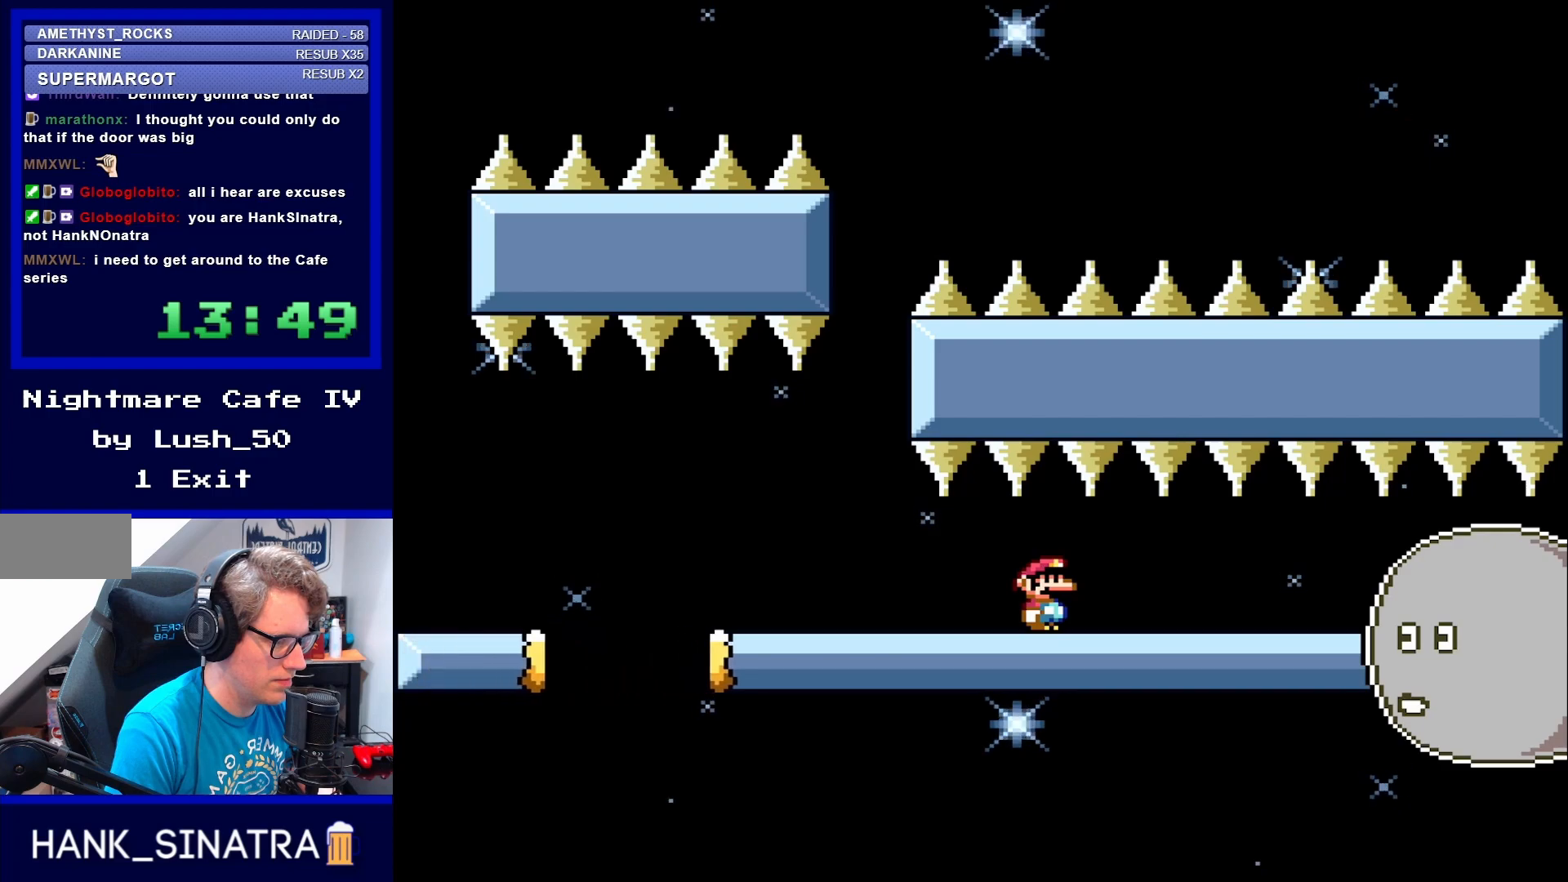
{"buttons": ["X", "DPAD_LEFT"], "events": [[250, "DPAD_LEFT", "down"]]}
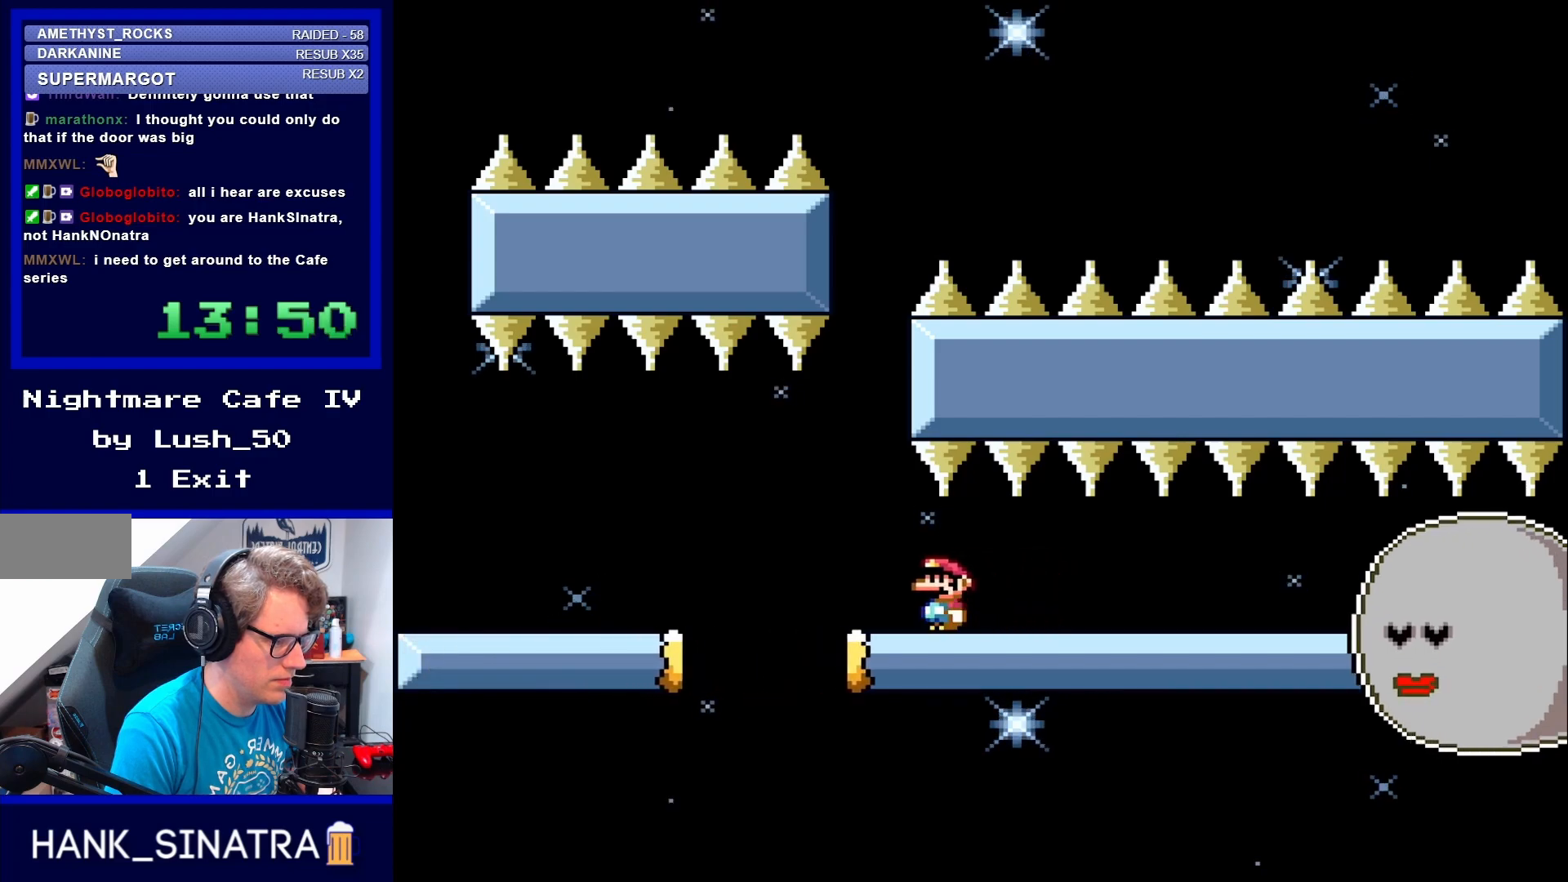
{"buttons": ["X"], "events": [[183, "A", "down"], [250, "A", "up"], [417, "DPAD_LEFT", "up"]]}
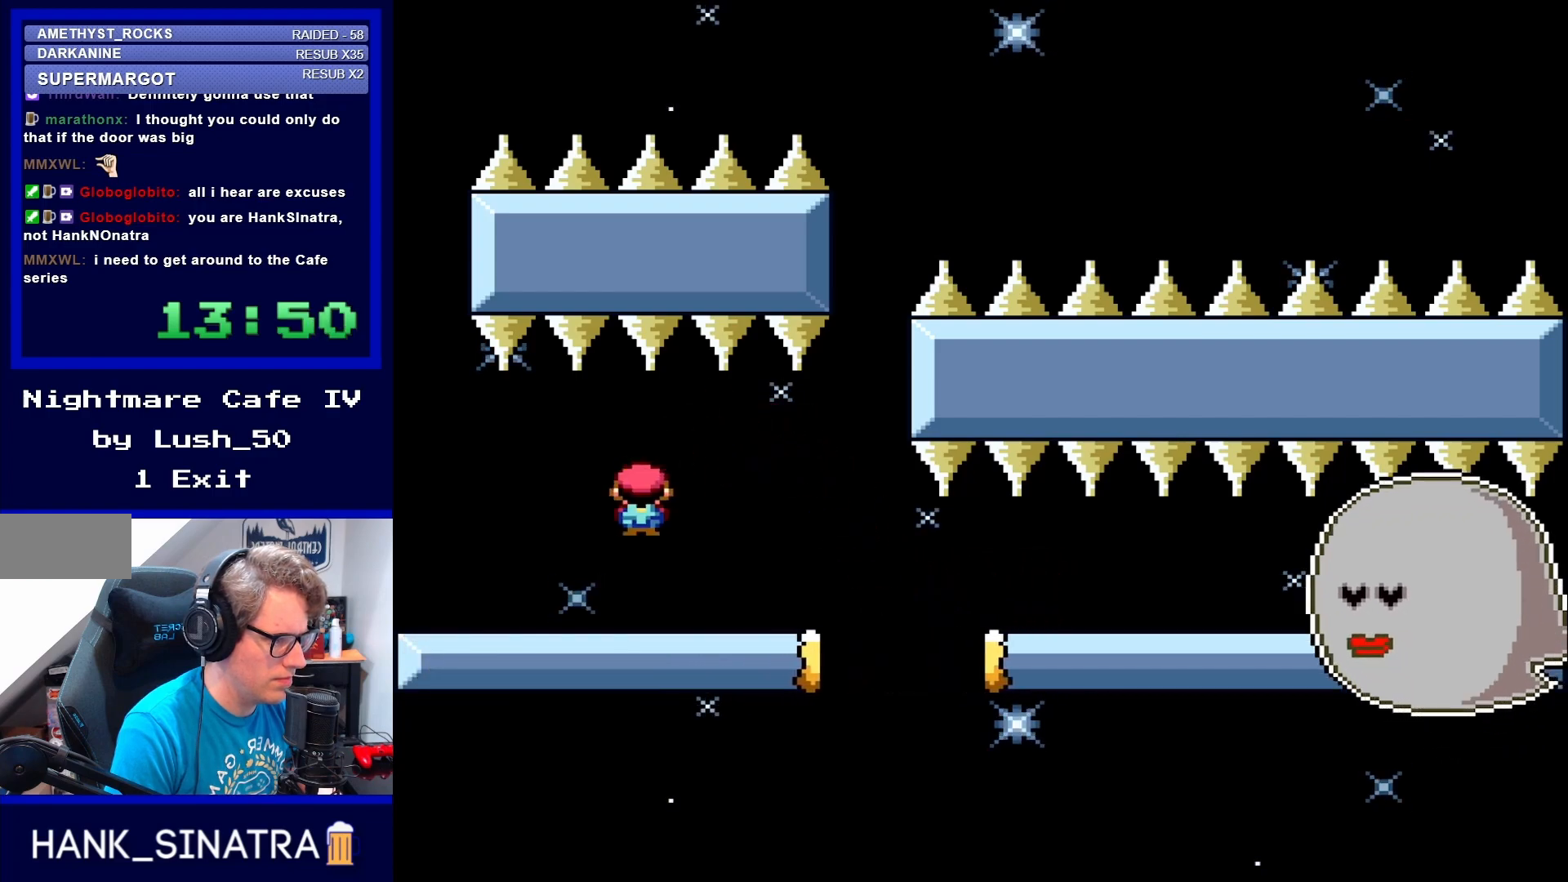
{"buttons": ["X", "DPAD_LEFT"], "events": [[217, "DPAD_RIGHT", "down"], [350, "DPAD_RIGHT", "up"], [450, "DPAD_LEFT", "down"]]}
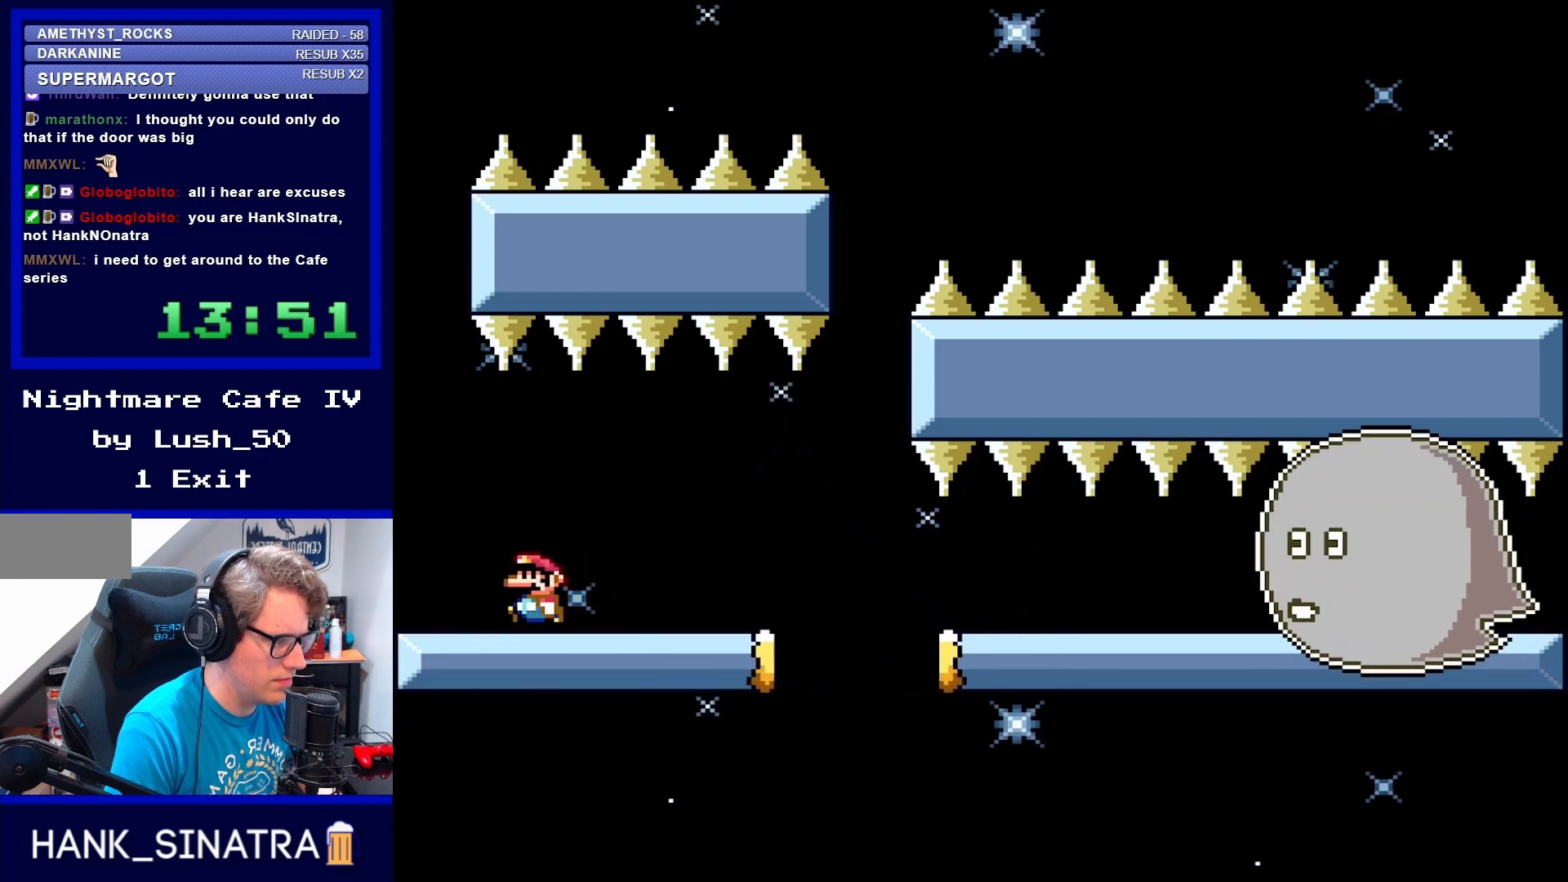
{"buttons": ["X"], "events": [[50, "DPAD_LEFT", "up"]]}
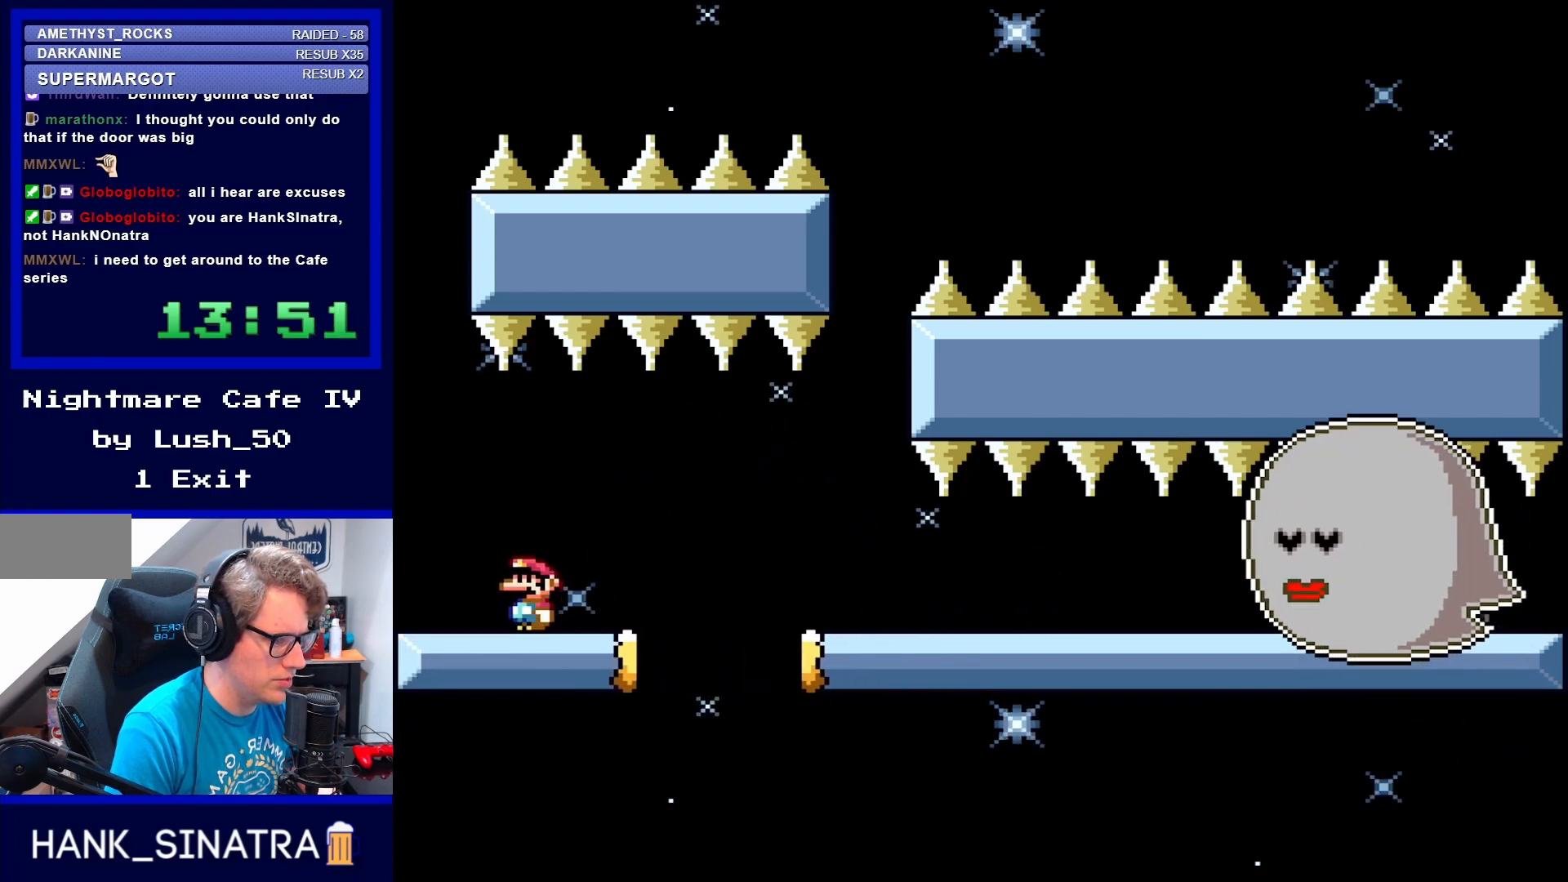
{"buttons": ["X", "DPAD_RIGHT"], "events": [[283, "A", "down"], [333, "DPAD_RIGHT", "down"], [367, "A", "up"]]}
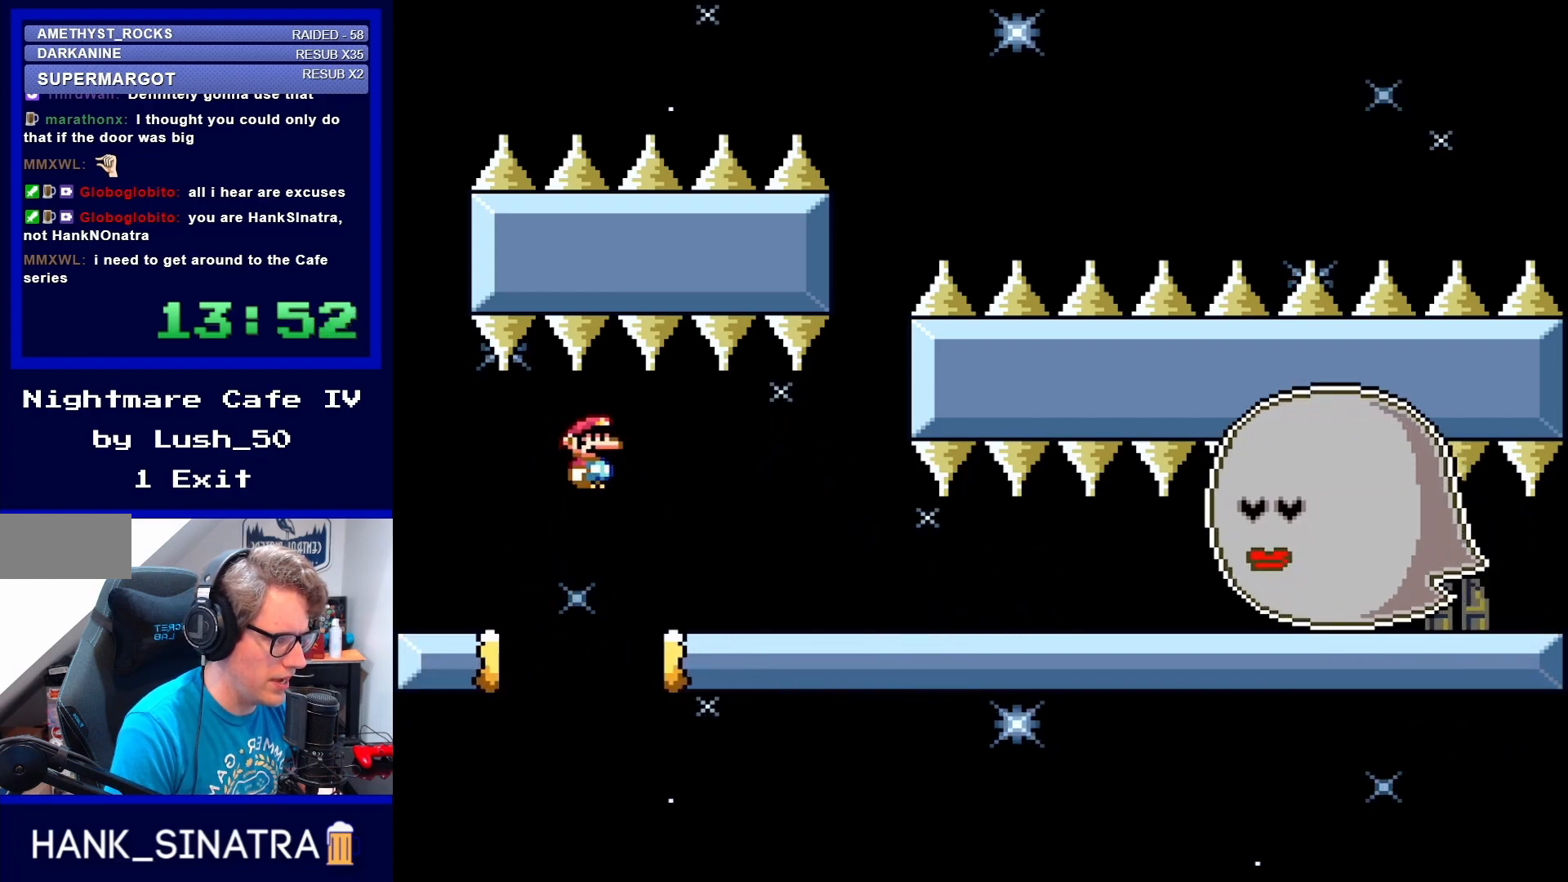
{"buttons": ["X"], "events": [[17, "A", "down"], [150, "DPAD_RIGHT", "up"], [450, "A", "up"]]}
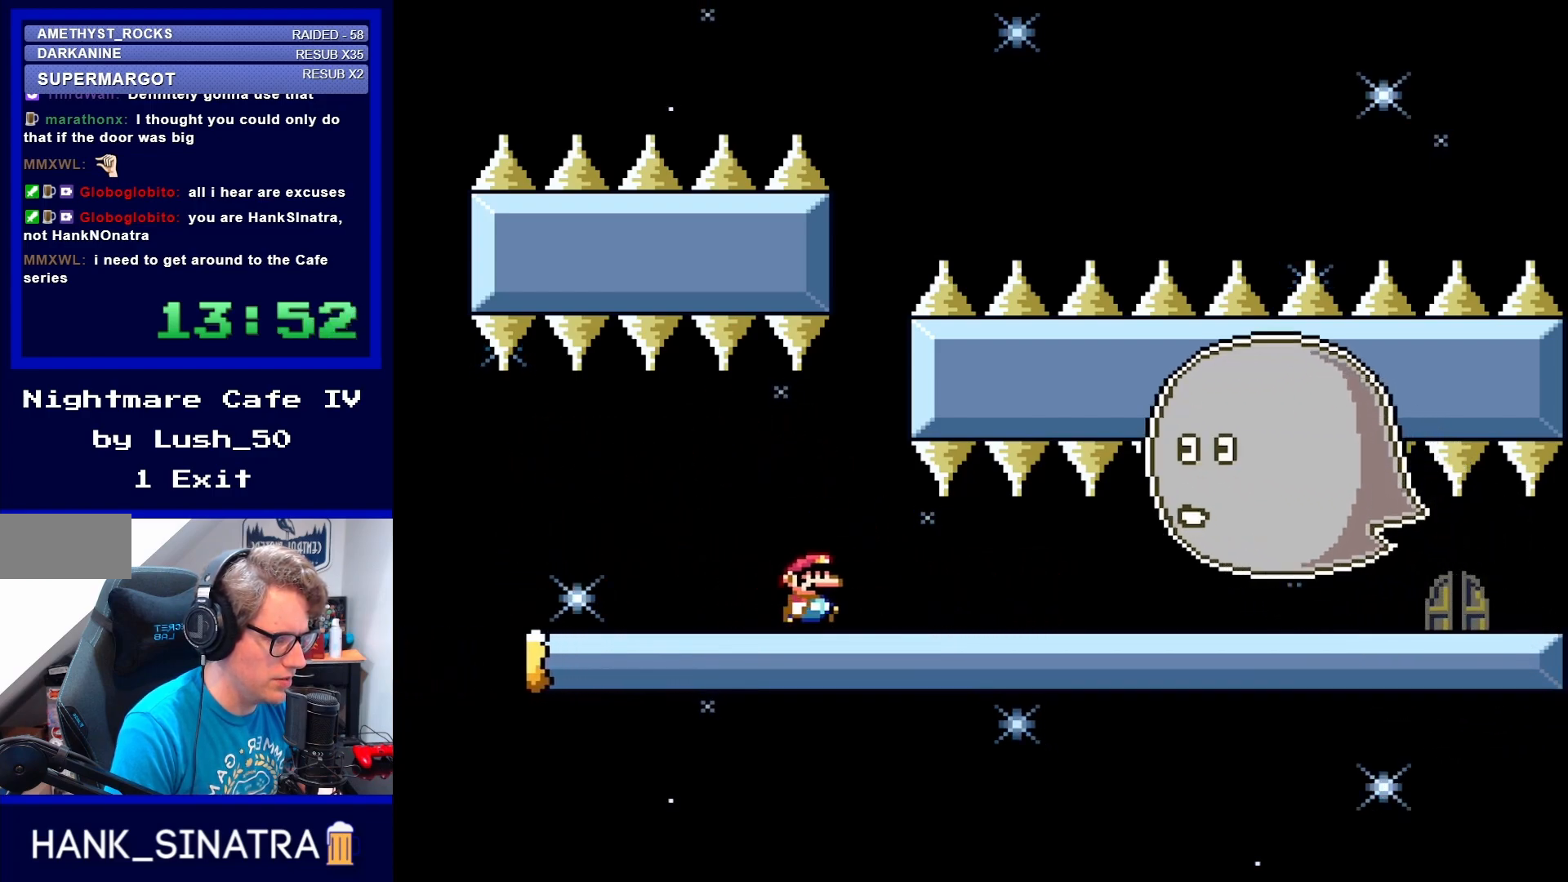
{"buttons": ["X", "DPAD_RIGHT"], "events": [[50, "DPAD_RIGHT", "down"]]}
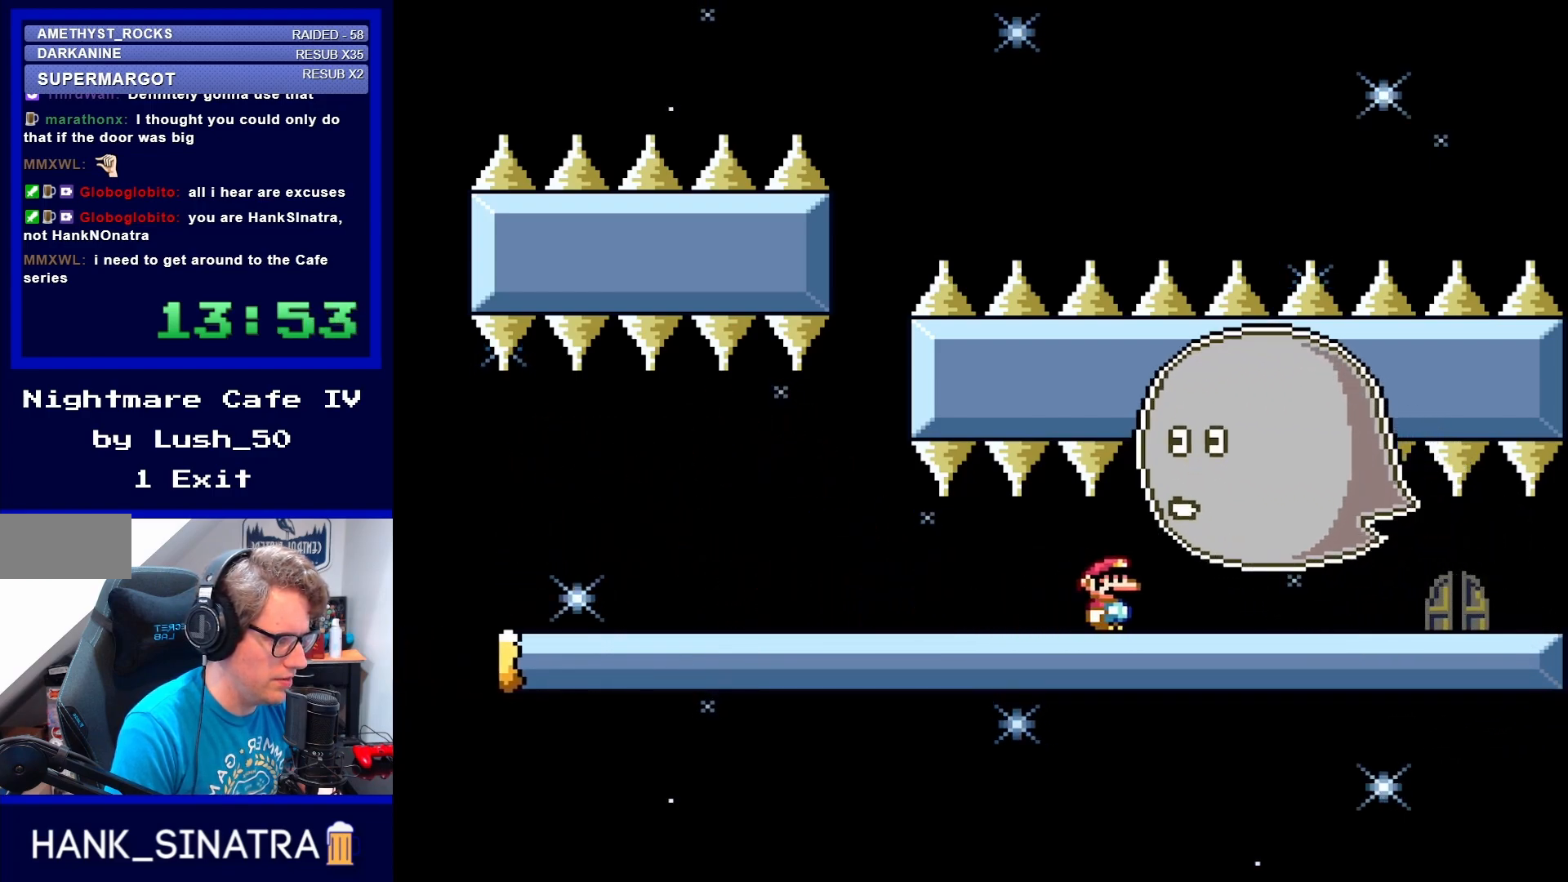
{"buttons": ["X", "DPAD_RIGHT"], "events": []}
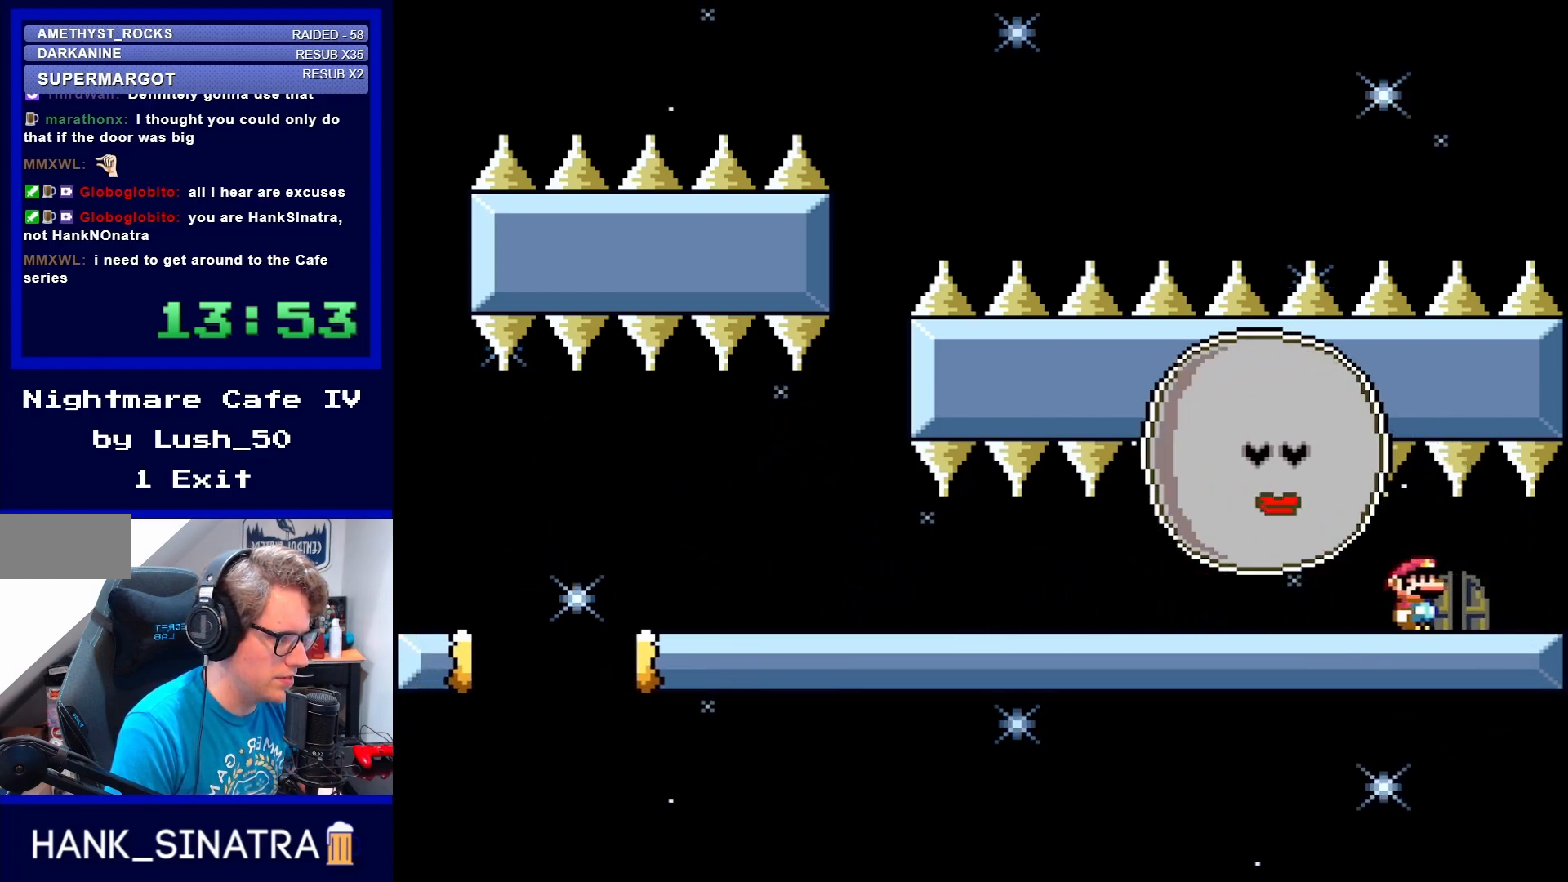
{"buttons": [], "events": [[67, "DPAD_RIGHT", "up"], [183, "DPAD_LEFT", "down"], [283, "DPAD_LEFT", "up"], [300, "X", "up"]]}
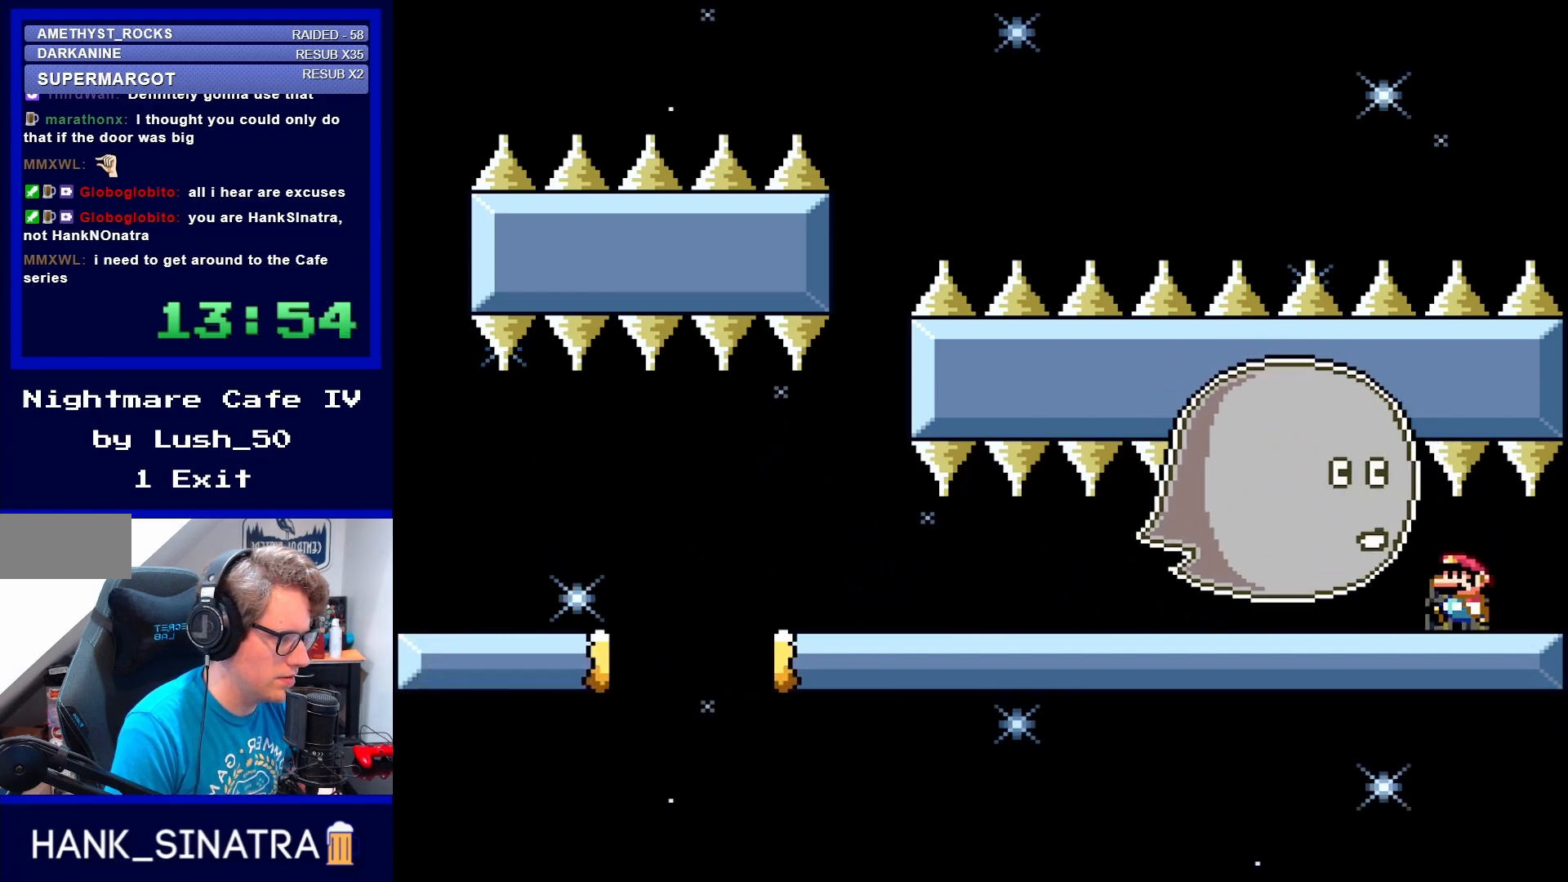
{"buttons": [], "events": [[17, "DPAD_LEFT", "down"], [100, "DPAD_LEFT", "up"], [283, "DPAD_UP", "down"], [417, "DPAD_UP", "up"]]}
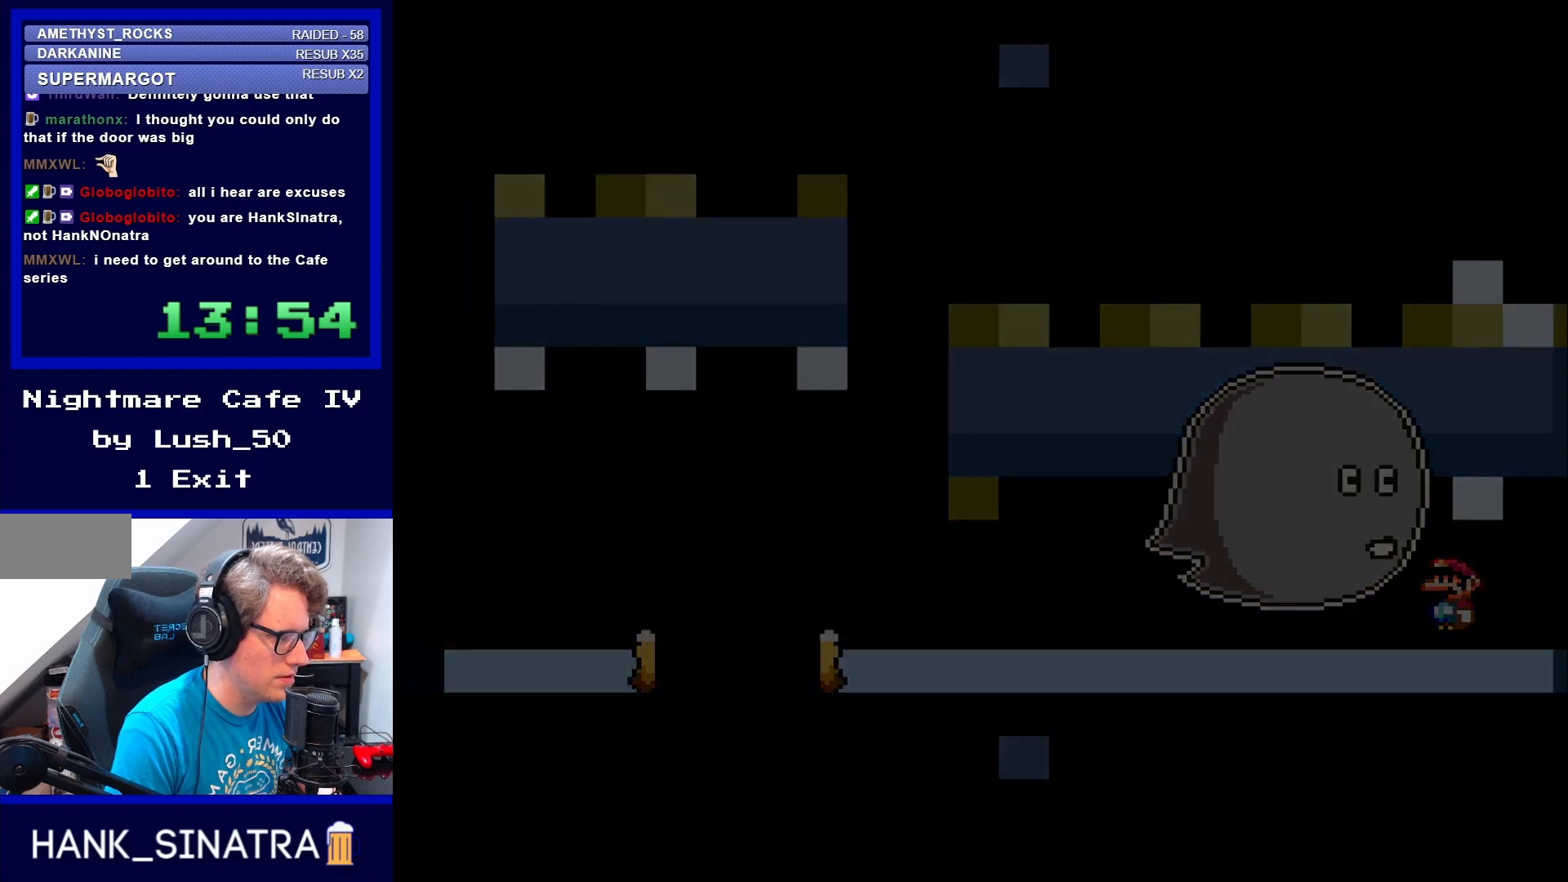
{"buttons": [], "events": []}
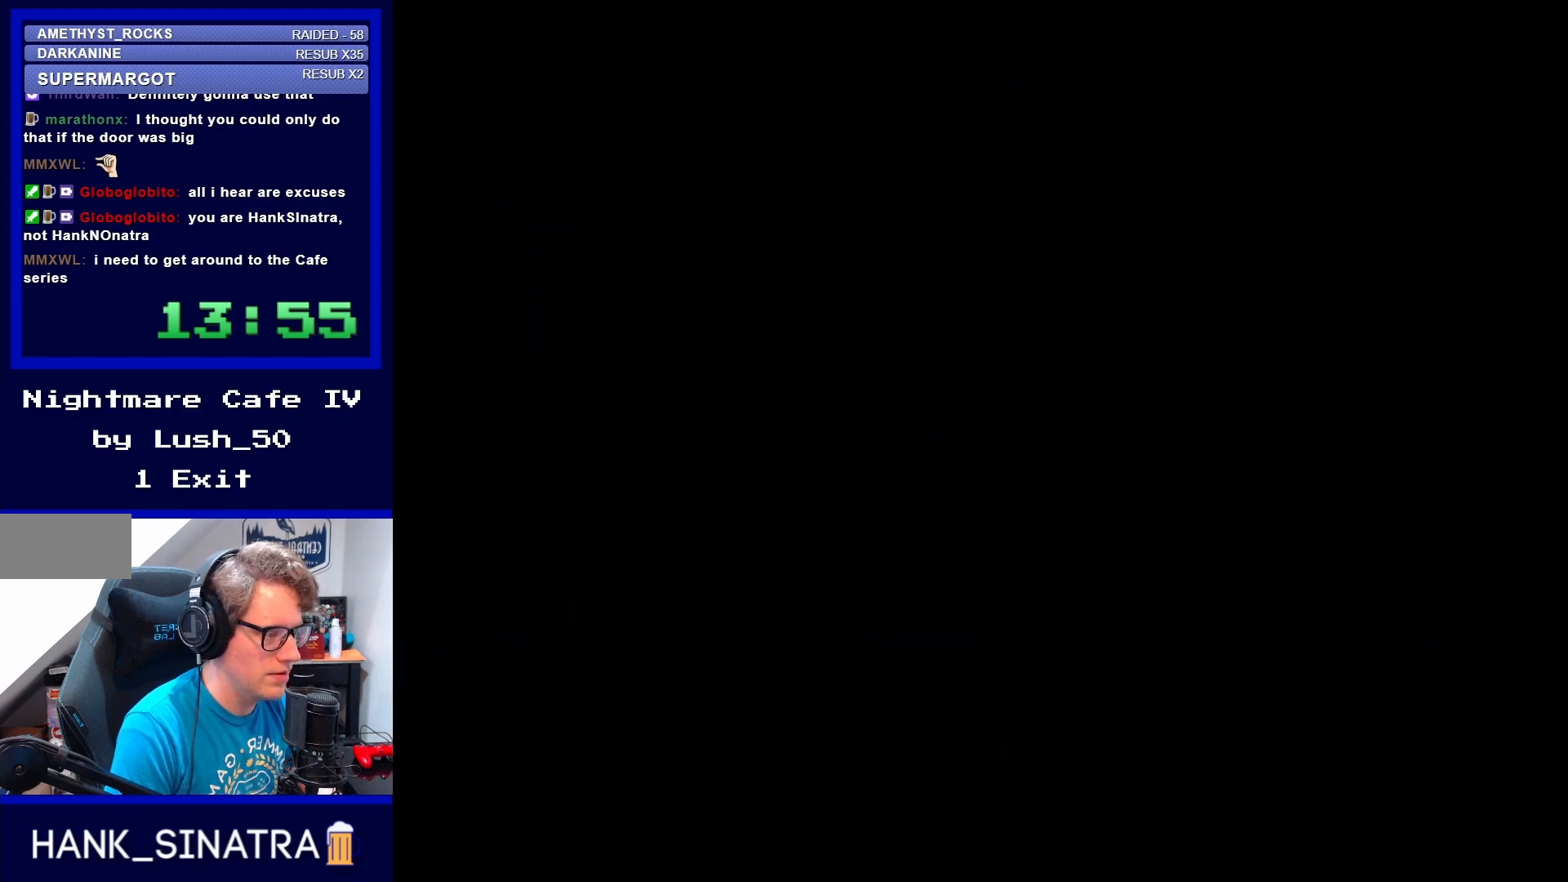
{"buttons": [], "events": []}